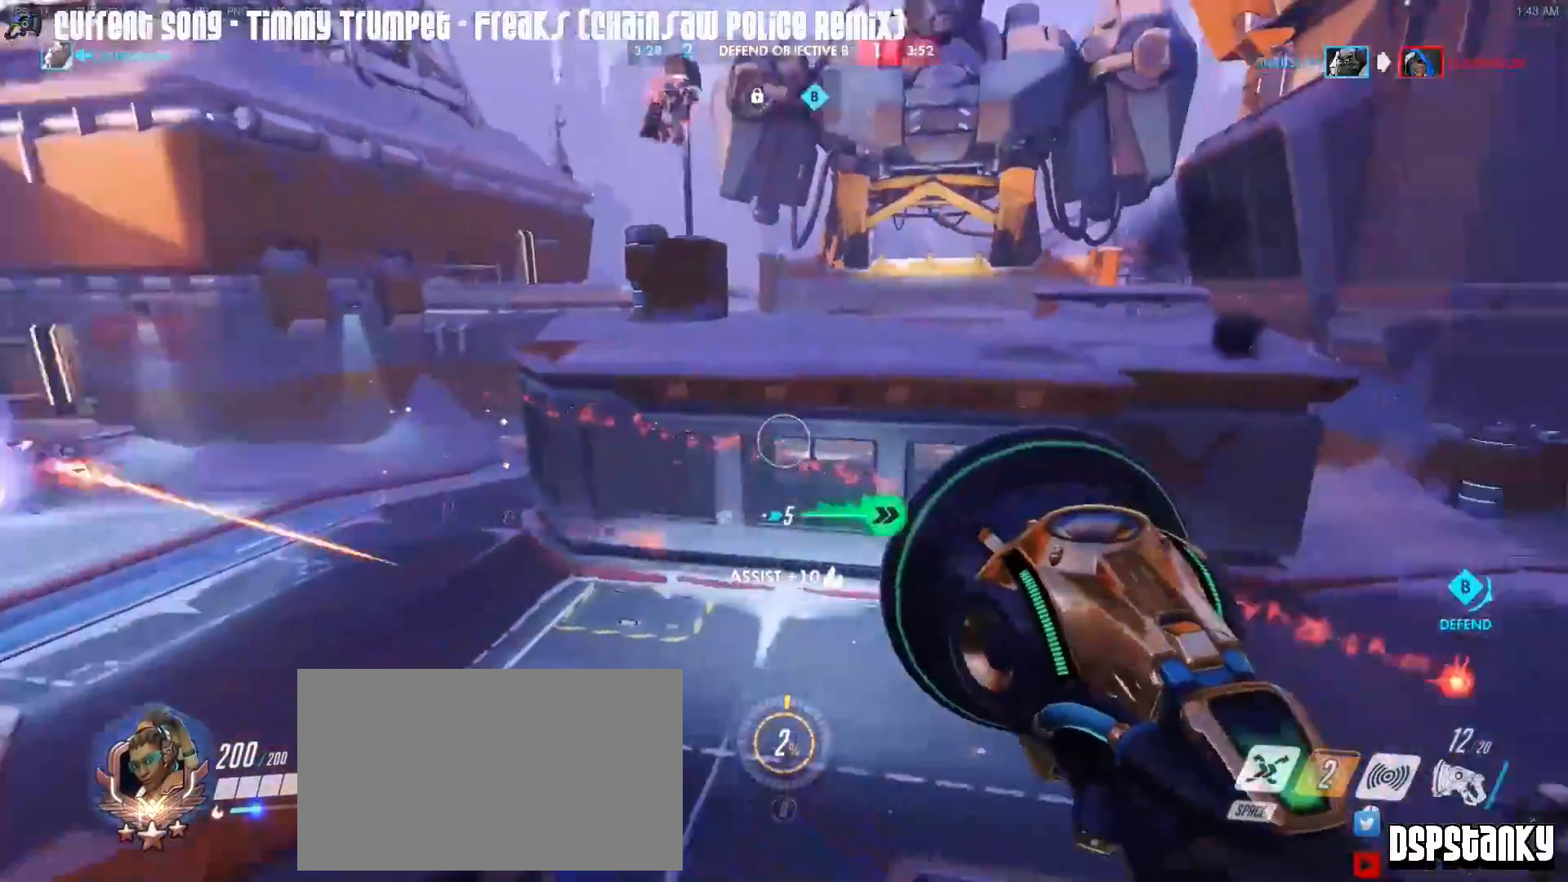
Gameplay with keyboard and mouse; each line is a JSON object with the keys and mouse buttons held at the frame after it. "events" lists presses ("down") and releases ("up") of "1", "2", "3", "4", "5", "a", "alt", "c", "caps_lock", "d", "e", "f", "g", "q", "r", "s", "shift", "space", "t", "tab", "v", "w", "x", "z", "mouse_left", "mouse_middle", "mouse_right", "mouse_mb4", "mouse_mb5", "mouse_wheel_up" and "mouse_wheel_down" between this image and that frame as [ms after this image, input, new state], when the widget could be followed in between. "mouse_left", "mouse_middle", "mouse_right", "mouse_mb4", "mouse_mb5", "mouse_wheel_up", "mouse_wheel_down" = the "left", "middle", "right", "mb4", "mb5", "wheel_up", "wheel_down" buttons of the "mouse" list. No other keys are recorded. Mouse movement is not recorded.
{"keys": ["shift", "w"], "mouse": [], "events": [[50, "r", "up"], [133, "d", "down"], [133, "mouse_right", "down"], [233, "mouse_right", "up"], [333, "mouse_right", "down"], [417, "d", "up"], [417, "mouse_right", "up"], [417, "shift", "down"]]}
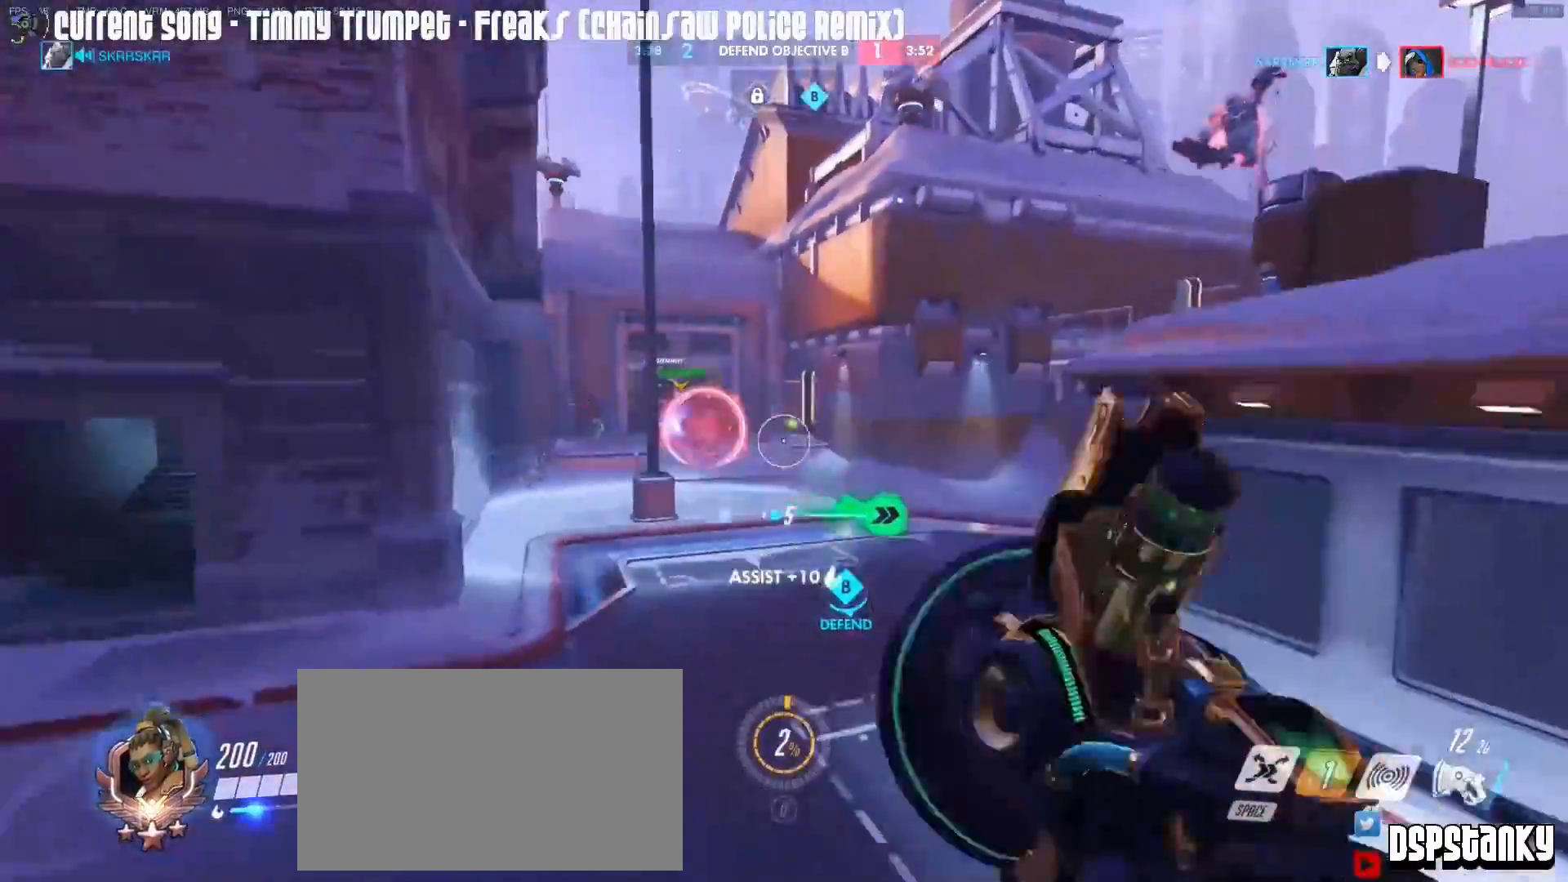
{"keys": ["a", "shift", "w"], "mouse": [], "events": [[300, "a", "down"], [350, "mouse_right", "down"], [433, "mouse_right", "up"]]}
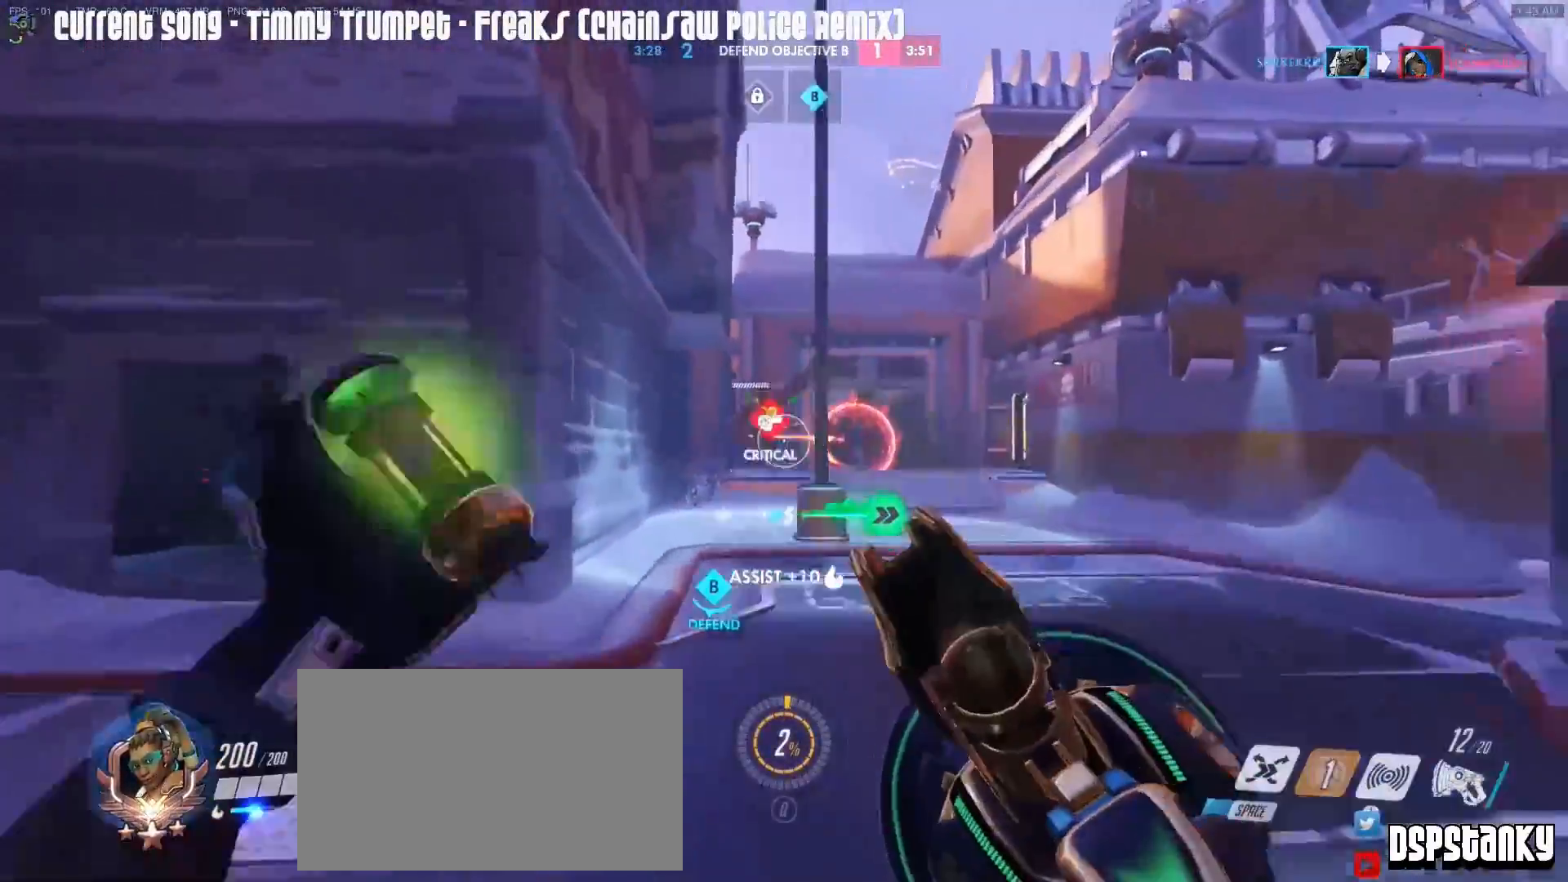
{"keys": ["a", "shift", "w"], "mouse": [], "events": [[33, "mouse_right", "down"], [133, "mouse_right", "up"], [133, "space", "down"], [167, "a", "up"], [217, "space", "up"], [450, "a", "down"]]}
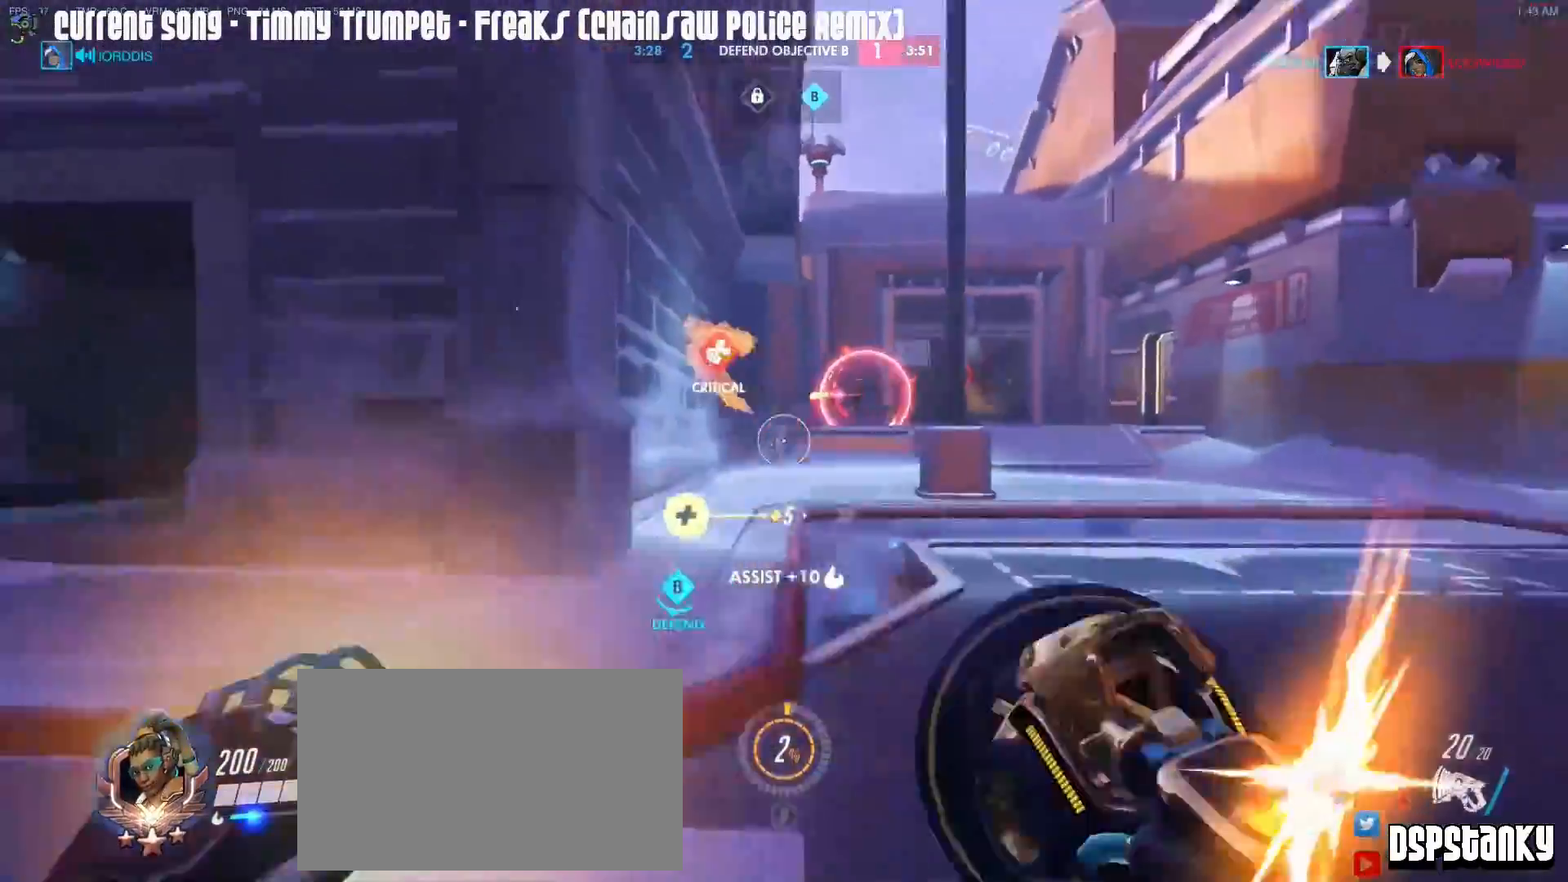
{"keys": ["a", "space", "w"], "mouse": [], "events": [[100, "mouse_right", "down"], [183, "mouse_right", "up"], [467, "shift", "up"], [467, "space", "down"]]}
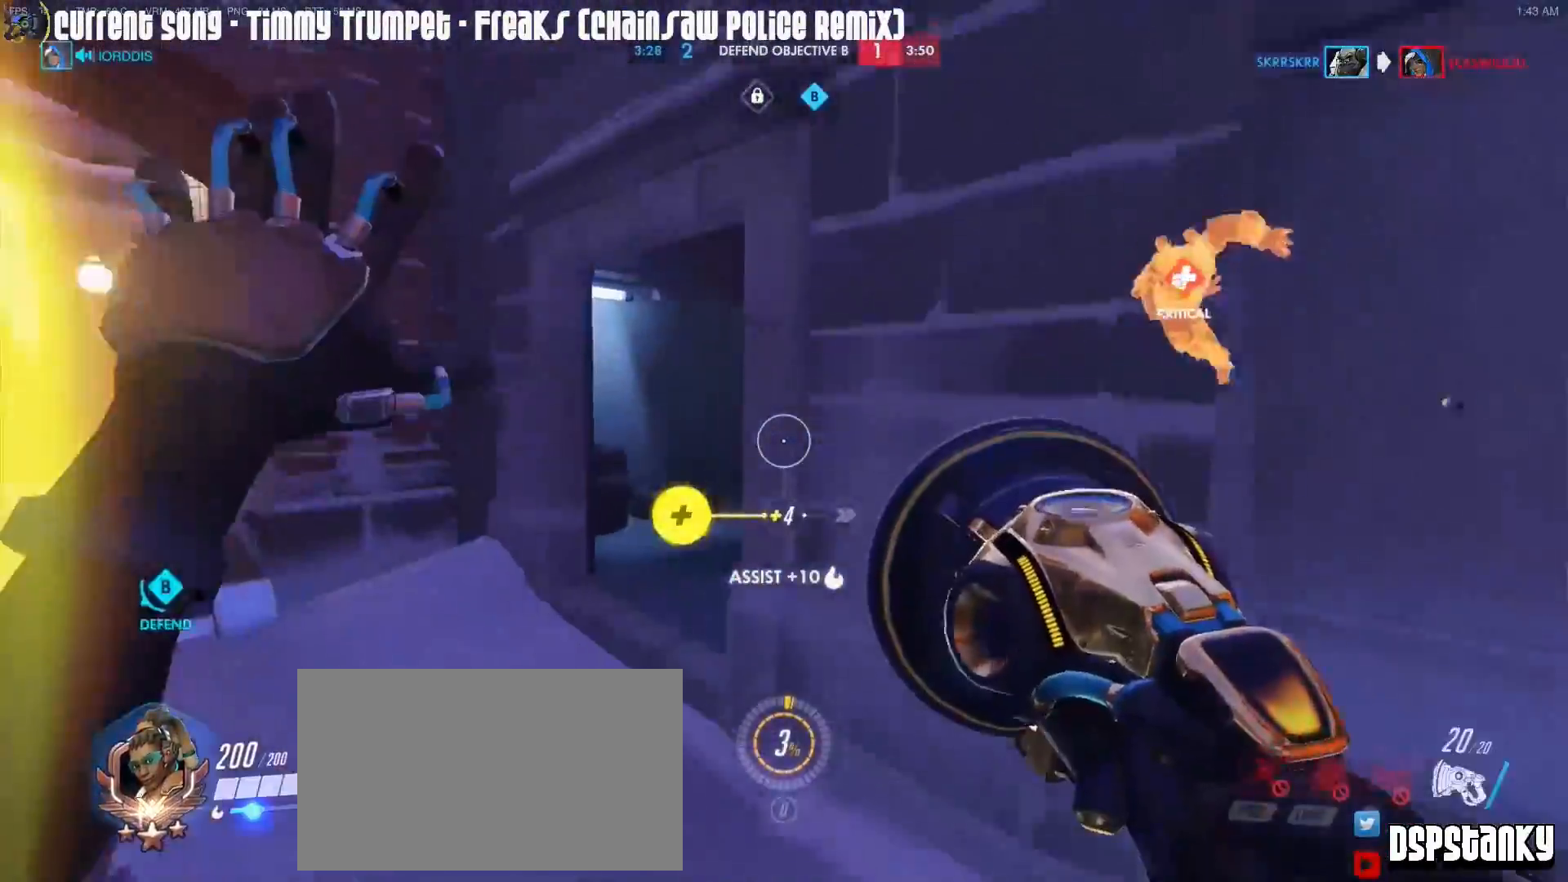
{"keys": ["a", "w"], "mouse": [], "events": [[67, "space", "up"]]}
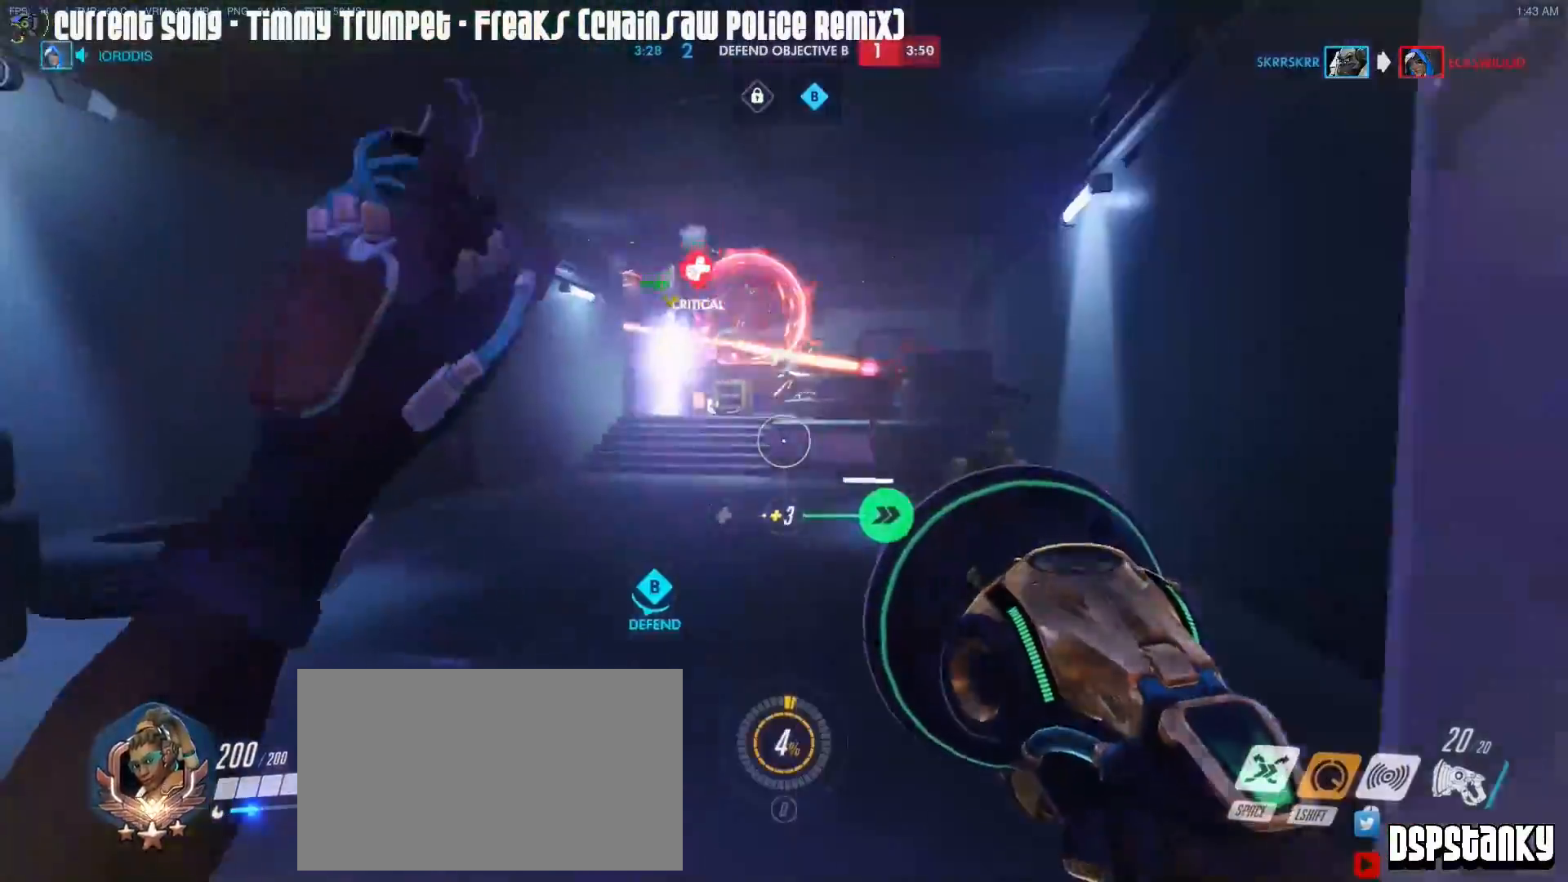
{"keys": ["w"], "mouse": ["left"], "events": [[133, "a", "up"], [167, "space", "down"], [267, "space", "up"], [317, "mouse_left", "down"]]}
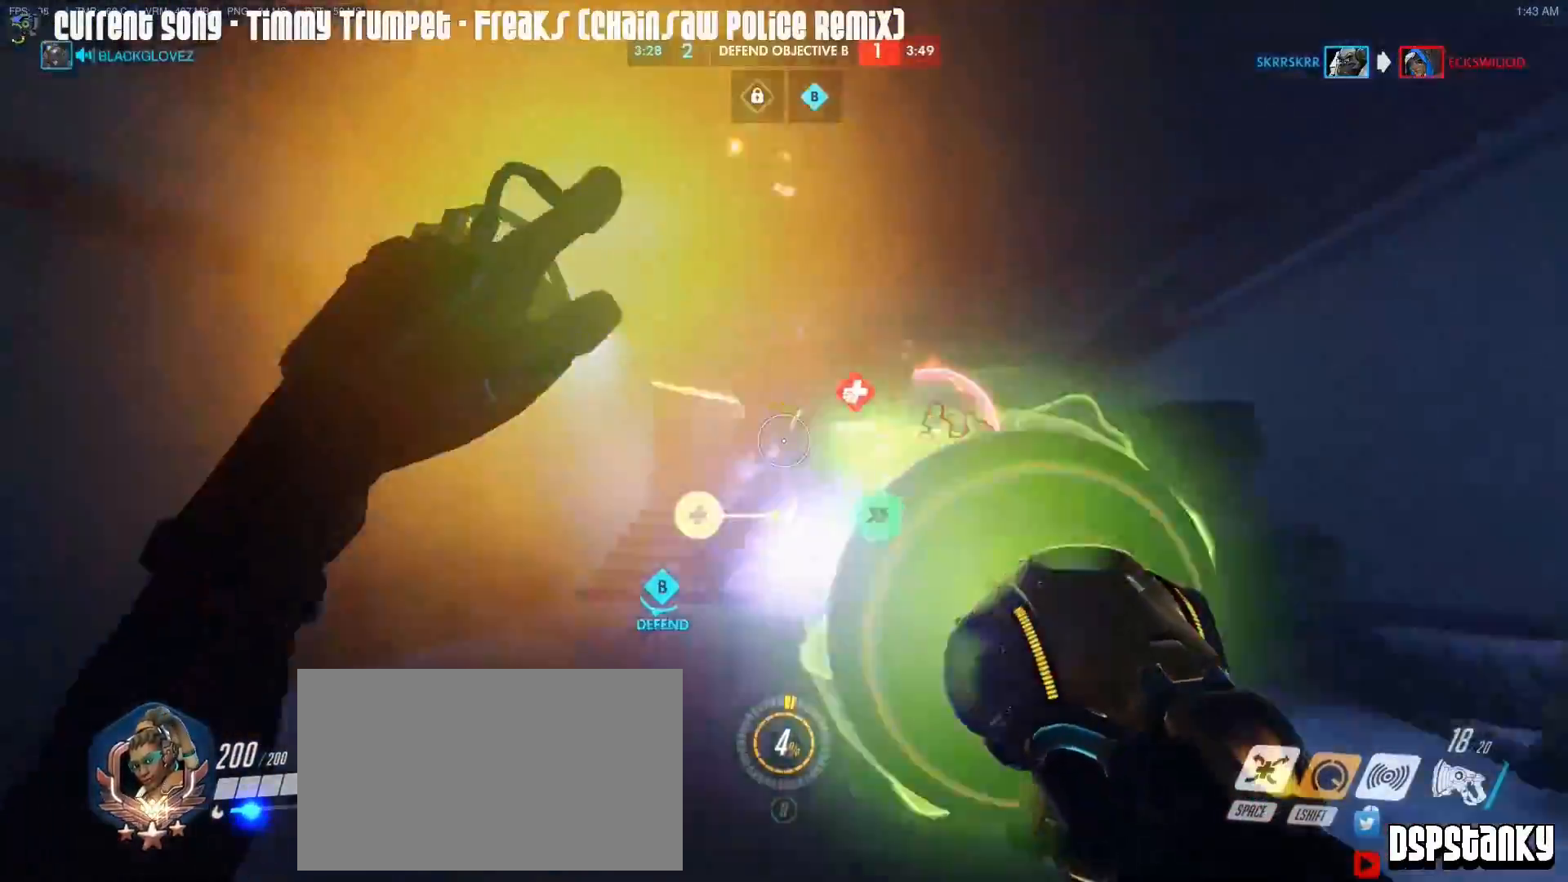
{"keys": [], "mouse": ["left"], "events": [[133, "d", "down"], [183, "d", "up"], [333, "a", "down"], [383, "a", "up"], [383, "space", "down"], [383, "w", "up"], [467, "space", "up"]]}
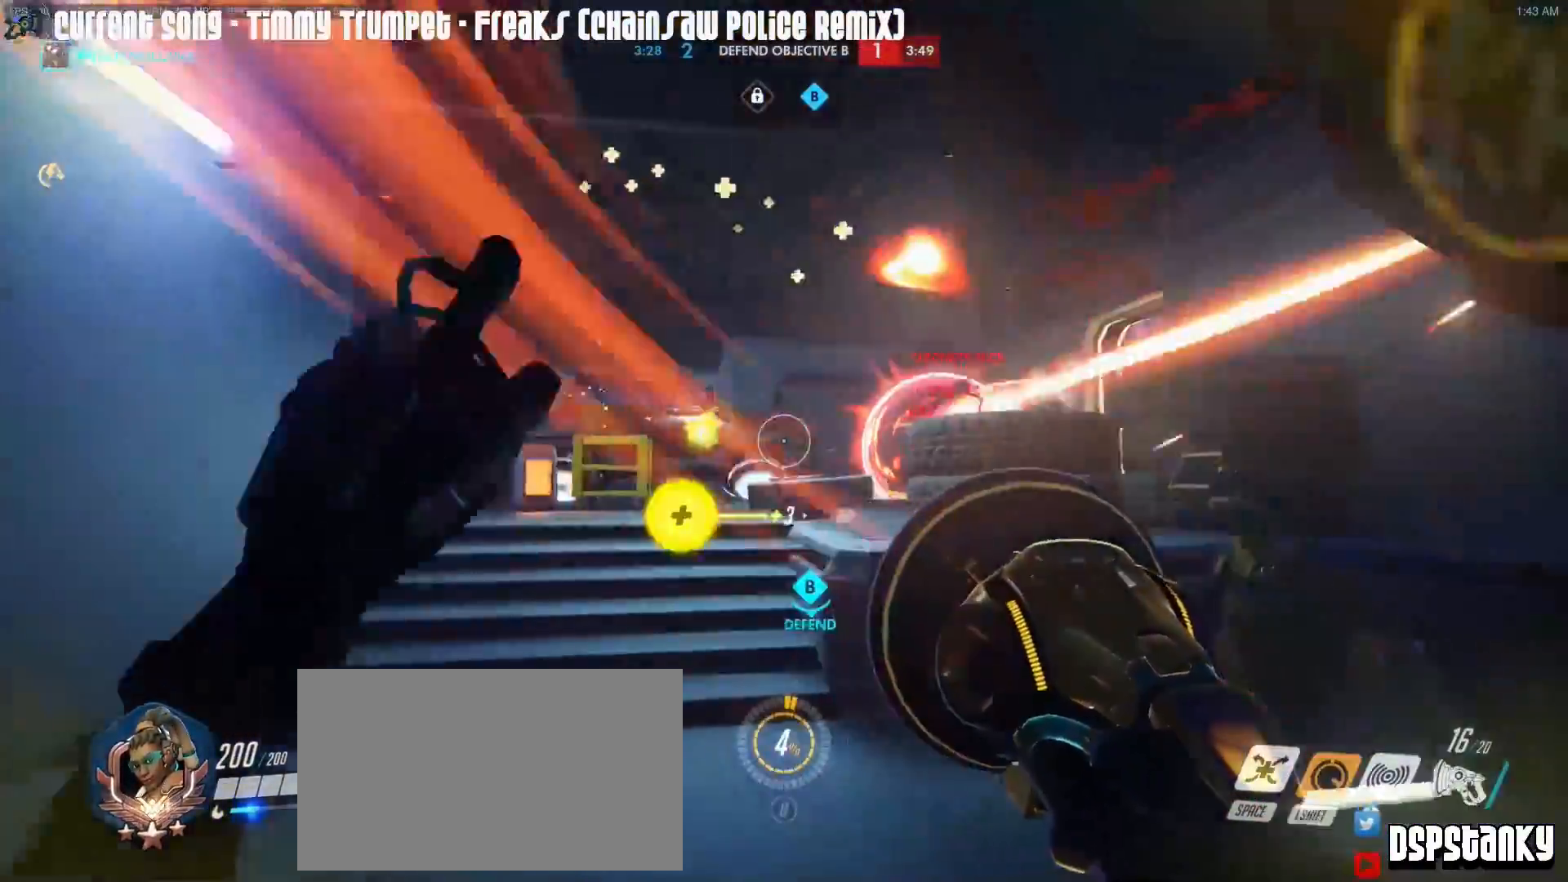
{"keys": ["d", "s"], "mouse": [], "events": [[17, "d", "down"], [17, "s", "down"], [383, "d", "up"], [433, "d", "down"], [433, "mouse_left", "up"]]}
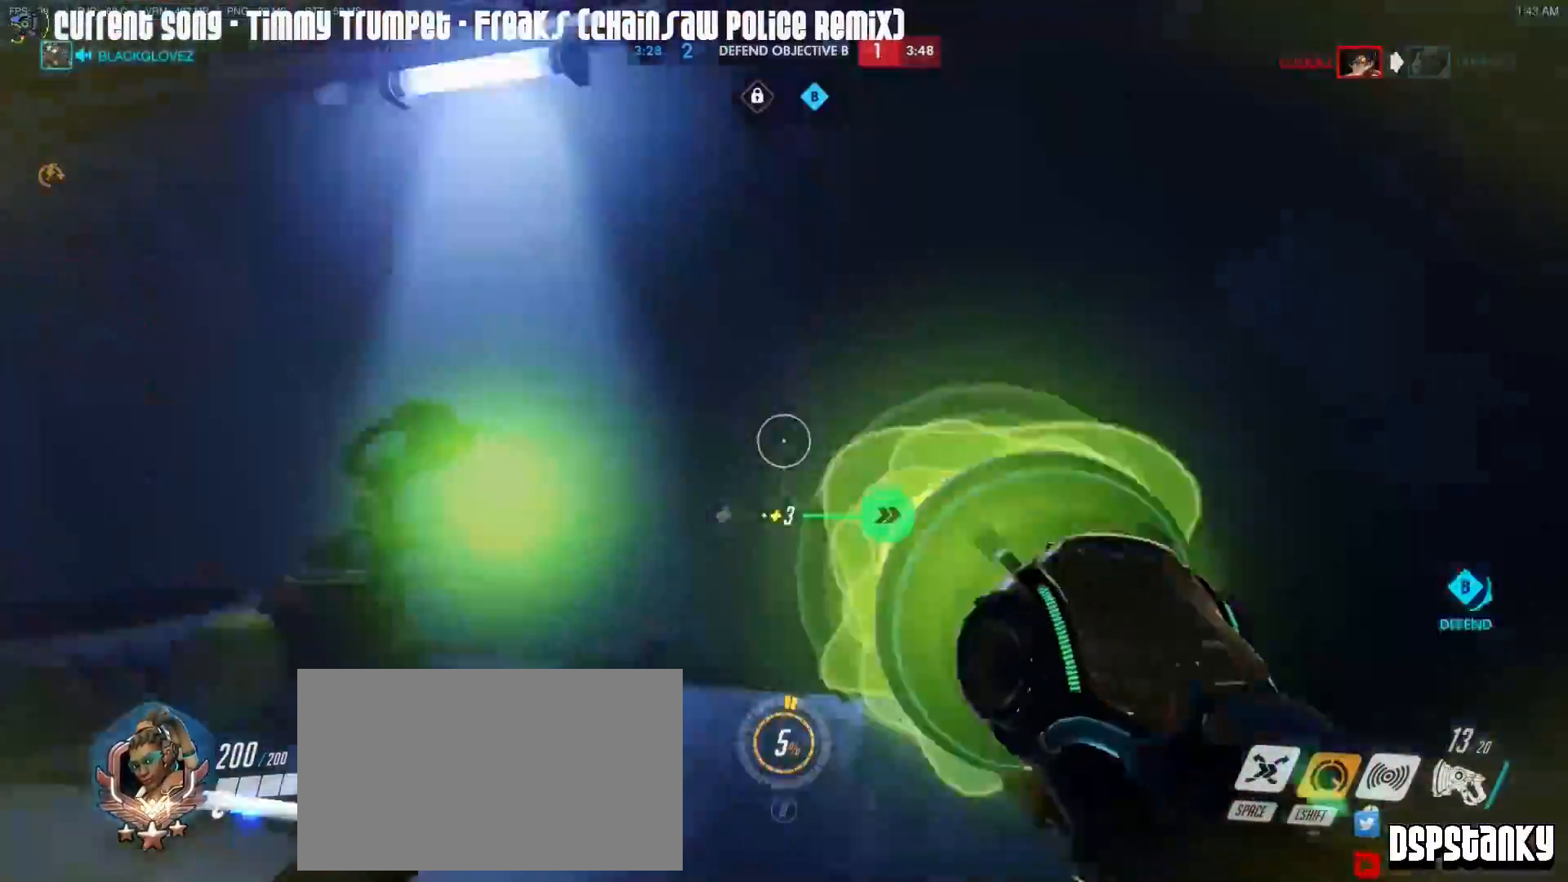
{"keys": ["a", "w"], "mouse": ["right"], "events": [[83, "s", "up"], [133, "d", "up"], [133, "w", "down"], [217, "r", "down"], [317, "r", "up"], [400, "d", "down"], [500, "a", "down"], [500, "d", "up"], [500, "mouse_right", "down"]]}
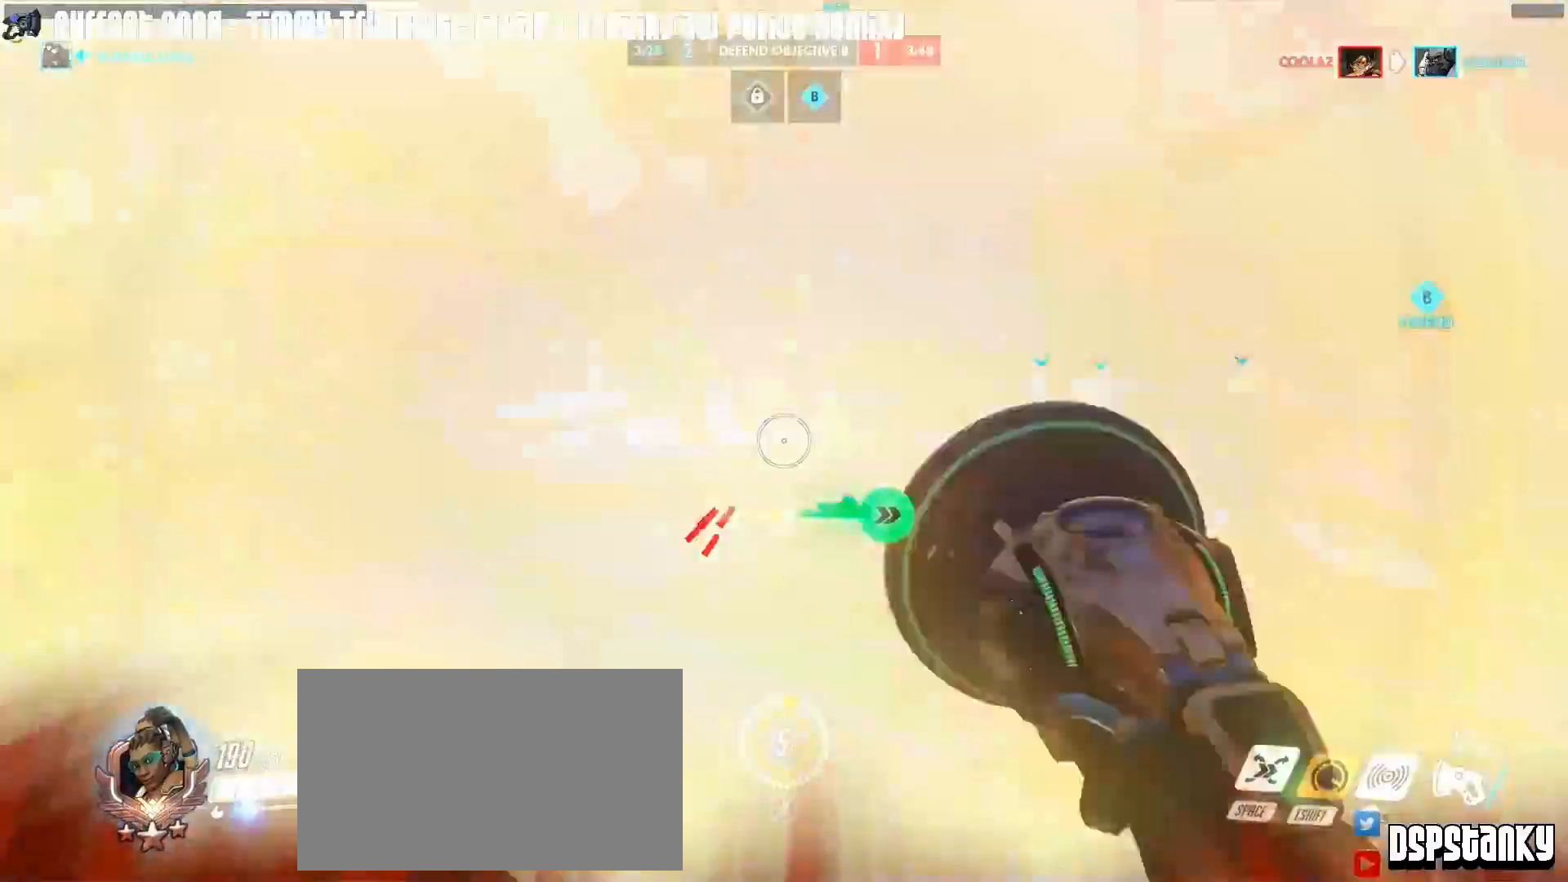
{"keys": ["d", "w"], "mouse": ["right"], "events": [[100, "mouse_right", "up"], [133, "mouse_right", "down"], [183, "a", "up"], [233, "d", "down"], [233, "mouse_right", "up"], [283, "mouse_right", "down"], [333, "mouse_right", "up"], [383, "mouse_right", "down"]]}
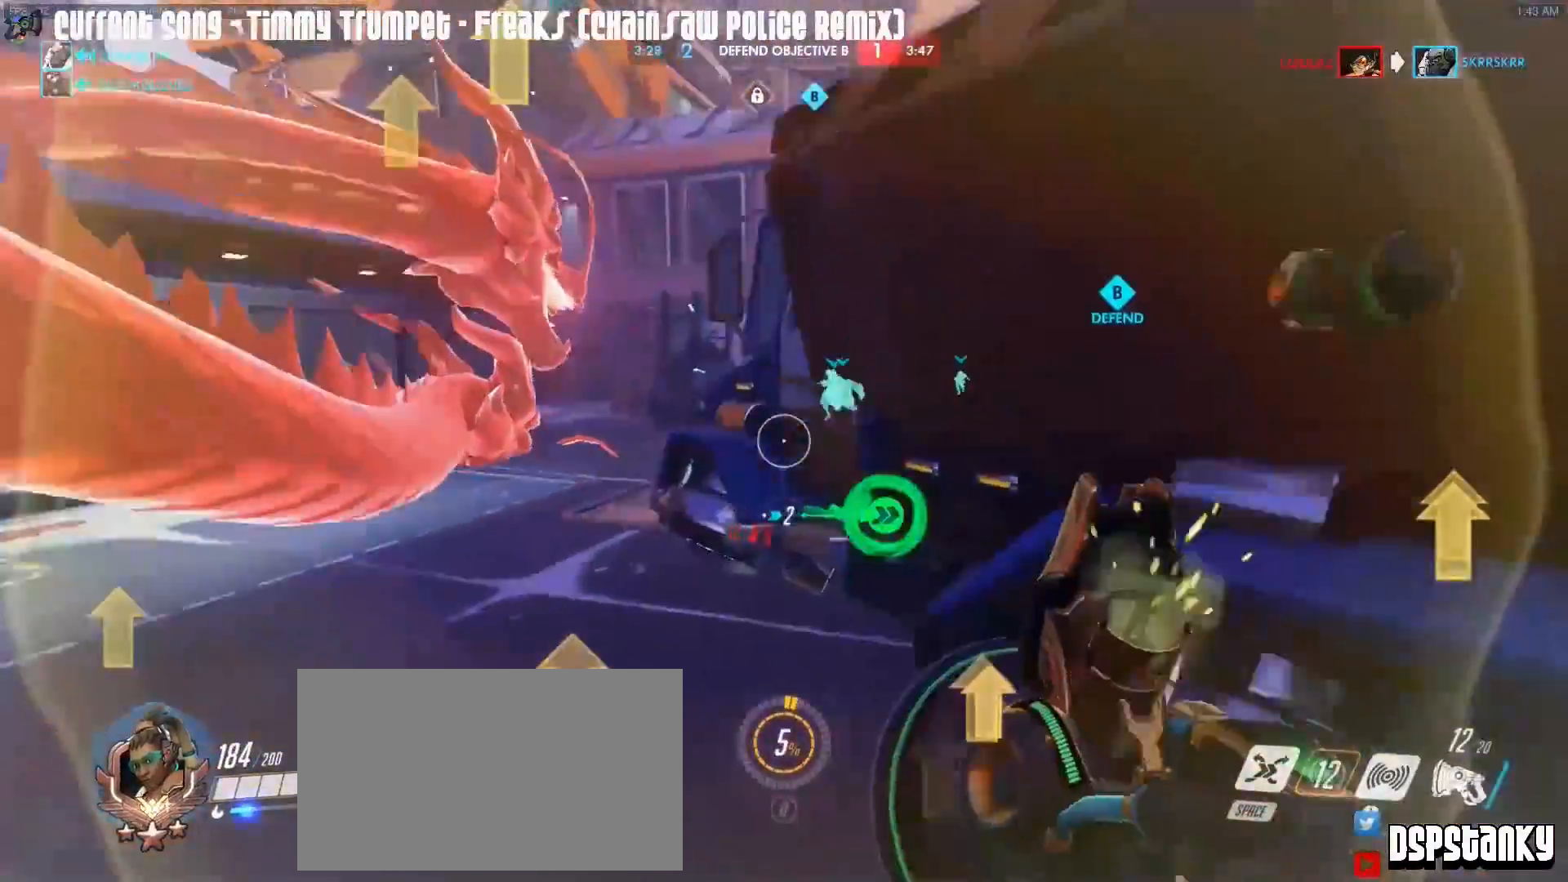
{"keys": ["d", "w"], "mouse": [], "events": [[117, "mouse_right", "up"], [150, "a", "down"], [150, "d", "up"], [200, "mouse_right", "down"], [350, "a", "up"], [350, "d", "down"], [350, "mouse_right", "up"], [383, "mouse_right", "down"], [483, "mouse_right", "up"]]}
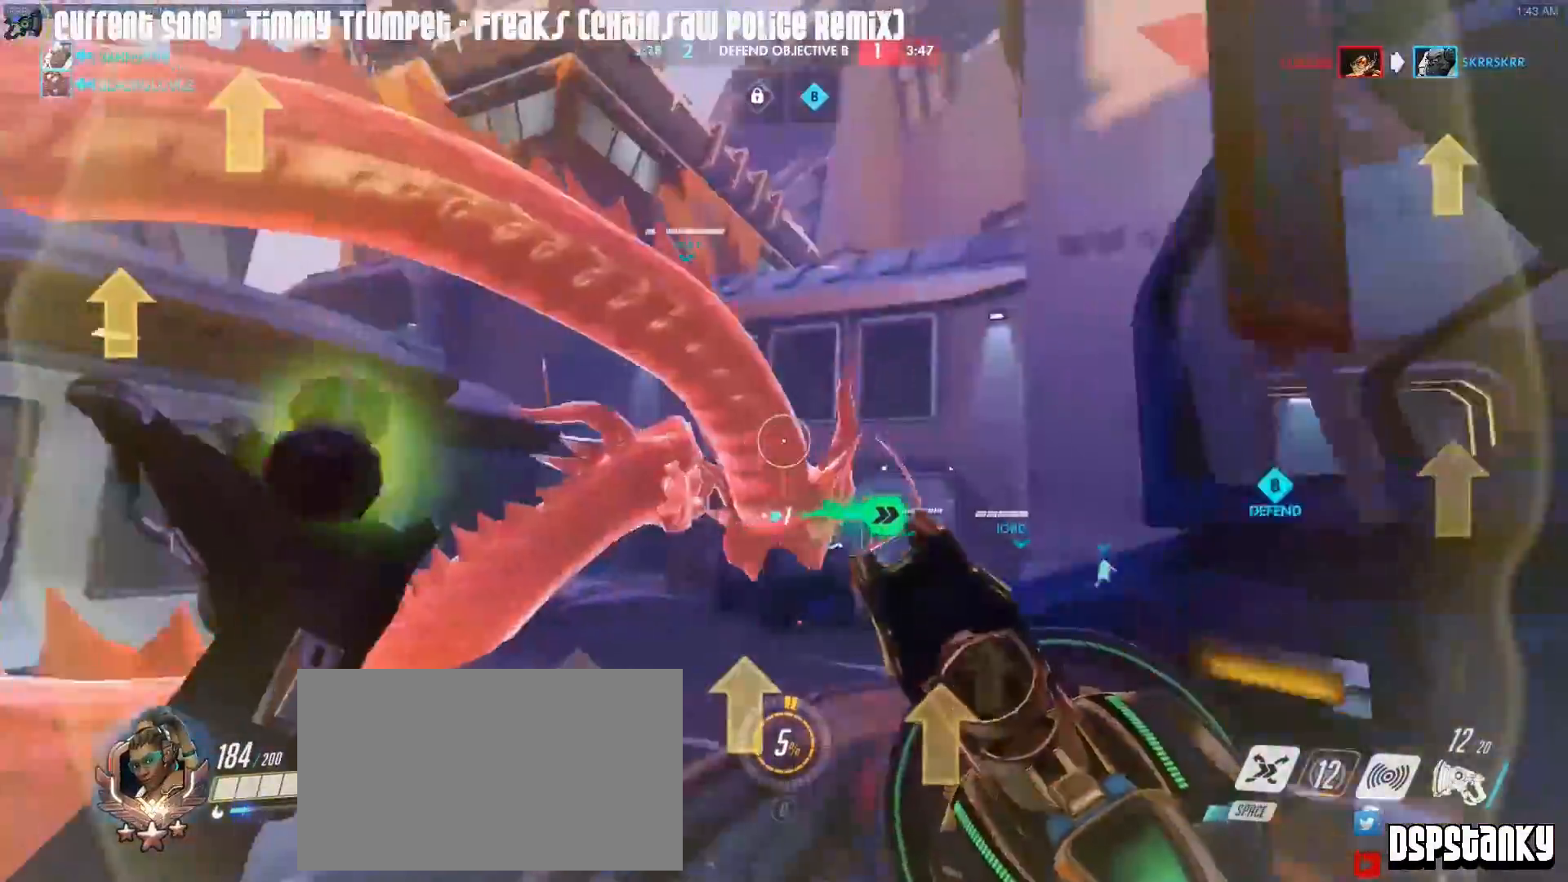
{"keys": ["d", "w"], "mouse": ["right"], "events": [[33, "mouse_right", "down"], [133, "mouse_right", "up"], [167, "mouse_right", "down"], [267, "mouse_right", "up"], [317, "mouse_right", "down"], [400, "mouse_right", "up"], [450, "mouse_right", "down"]]}
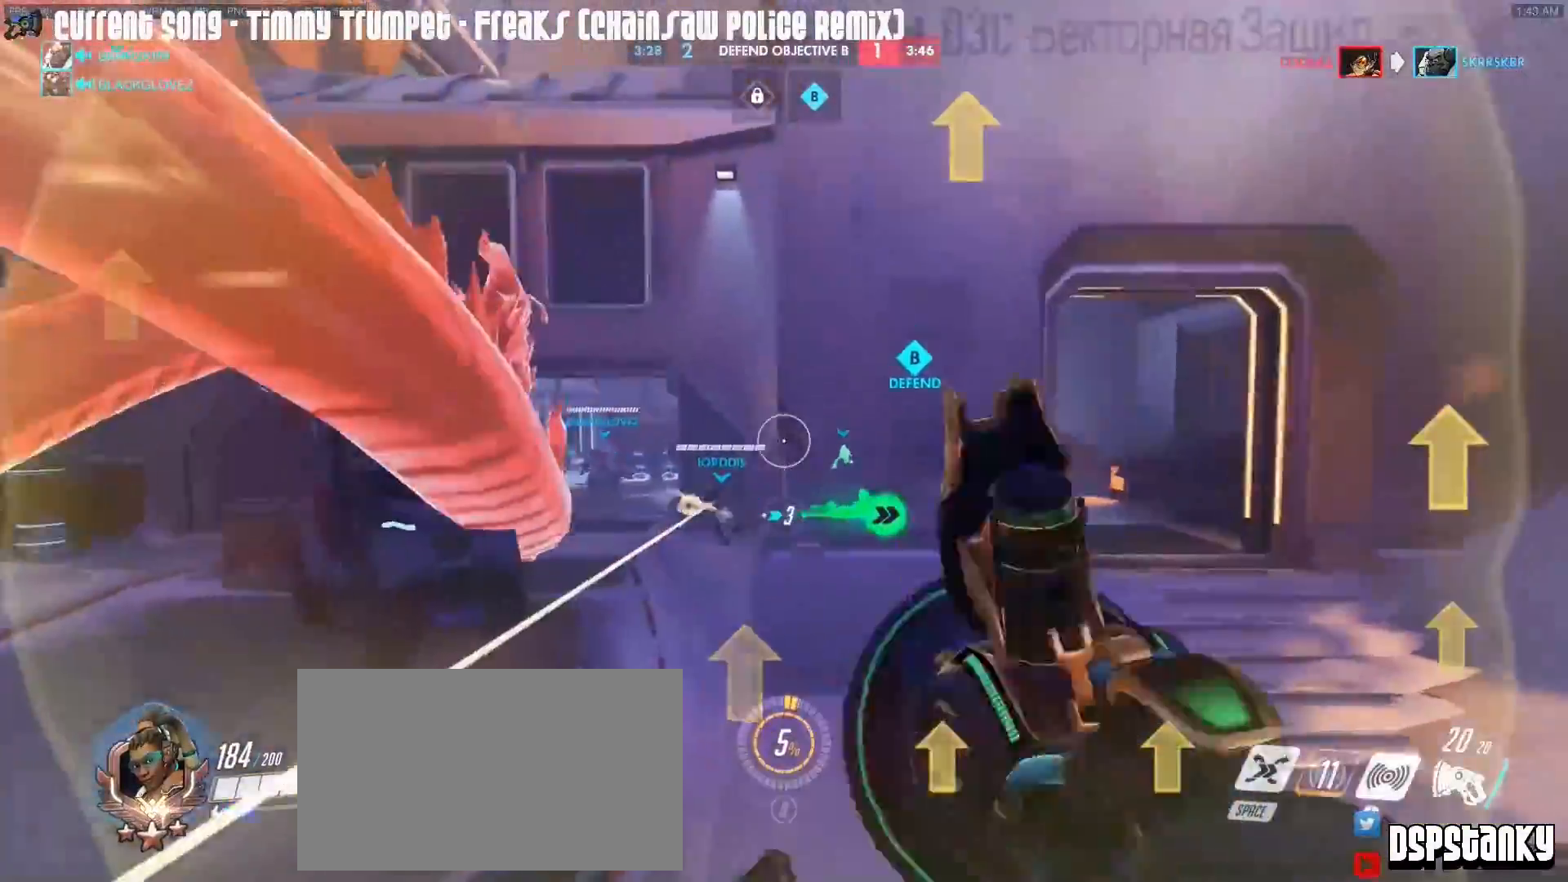
{"keys": ["w"], "mouse": ["right"], "events": [[100, "d", "up"], [100, "mouse_right", "up"], [133, "a", "down"], [333, "mouse_right", "down"], [383, "mouse_right", "up"], [417, "a", "up"], [417, "mouse_right", "down"]]}
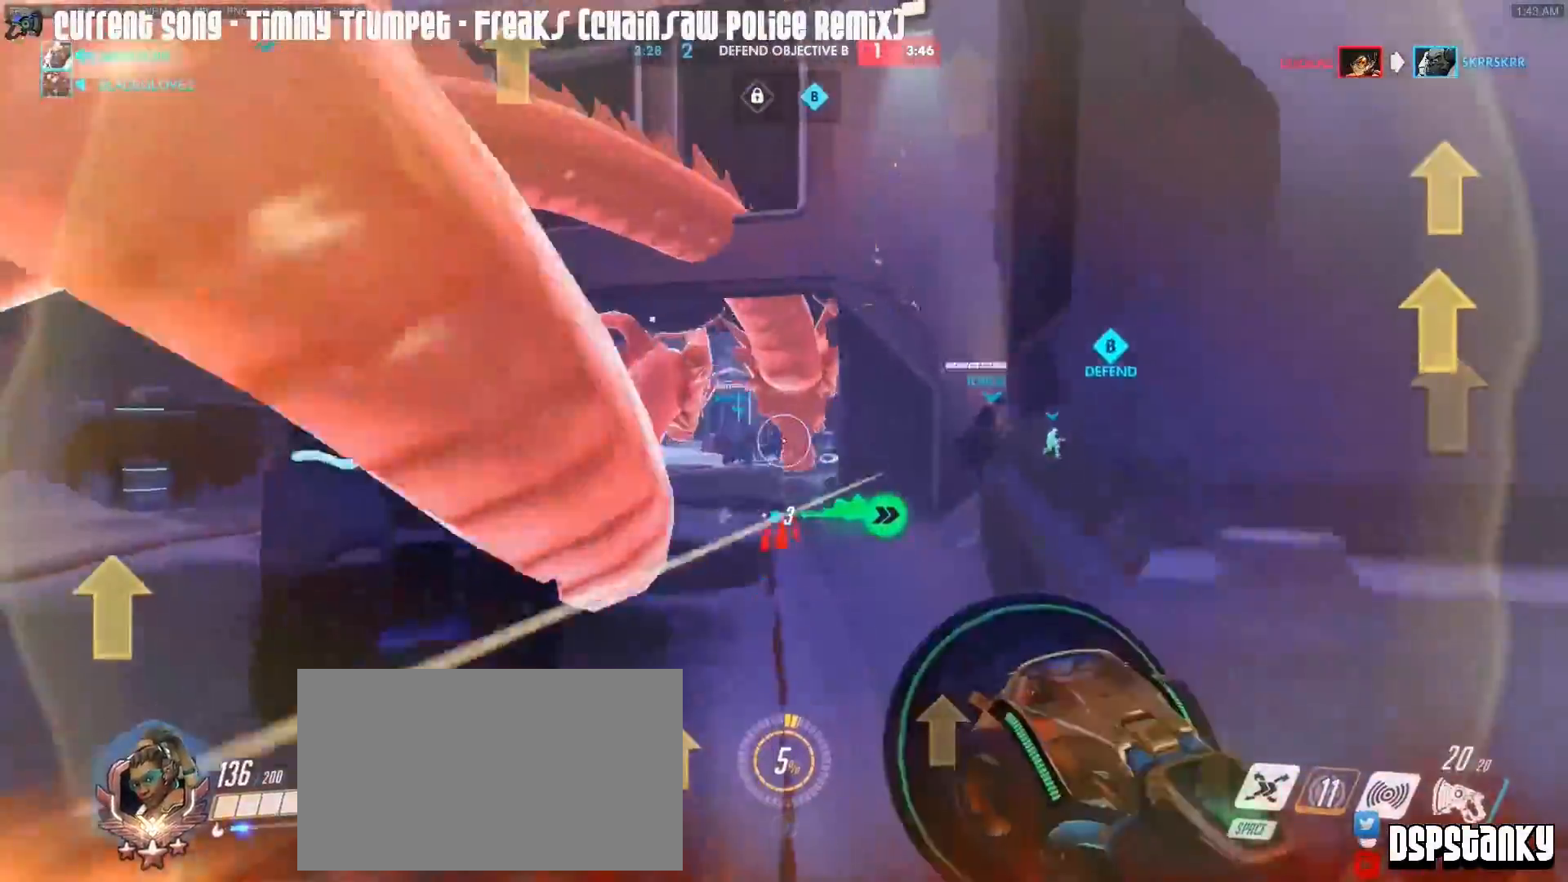
{"keys": ["d", "w"], "mouse": ["right"], "events": [[67, "d", "down"], [67, "mouse_right", "up"], [150, "mouse_right", "down"]]}
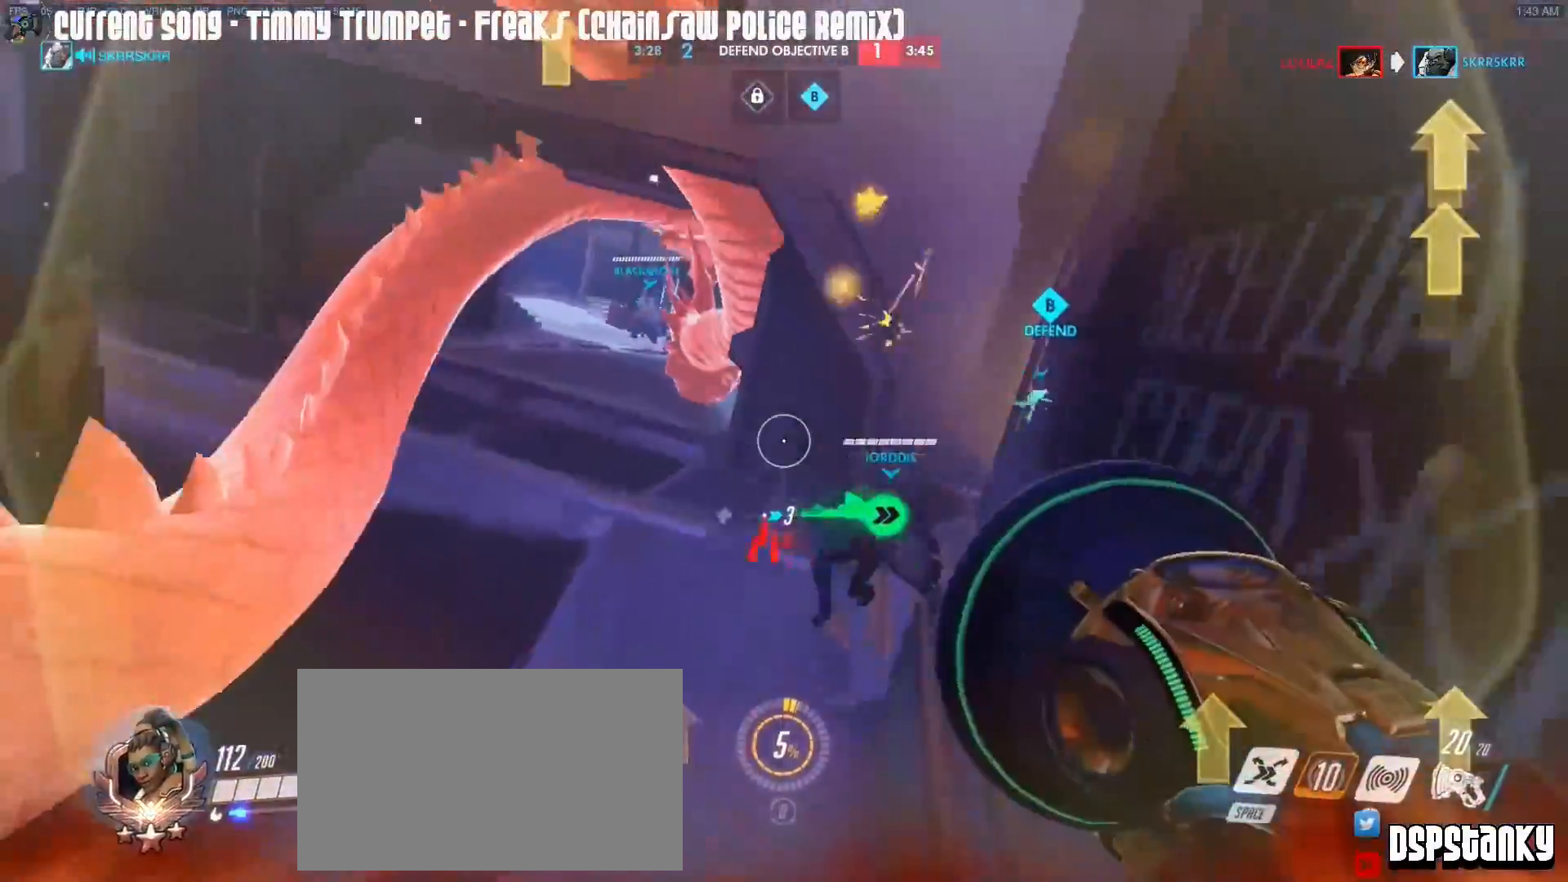
{"keys": ["s"], "mouse": [], "events": [[217, "w", "up"], [267, "space", "down"], [317, "space", "up"], [367, "s", "down"], [400, "d", "up"], [400, "mouse_right", "up"]]}
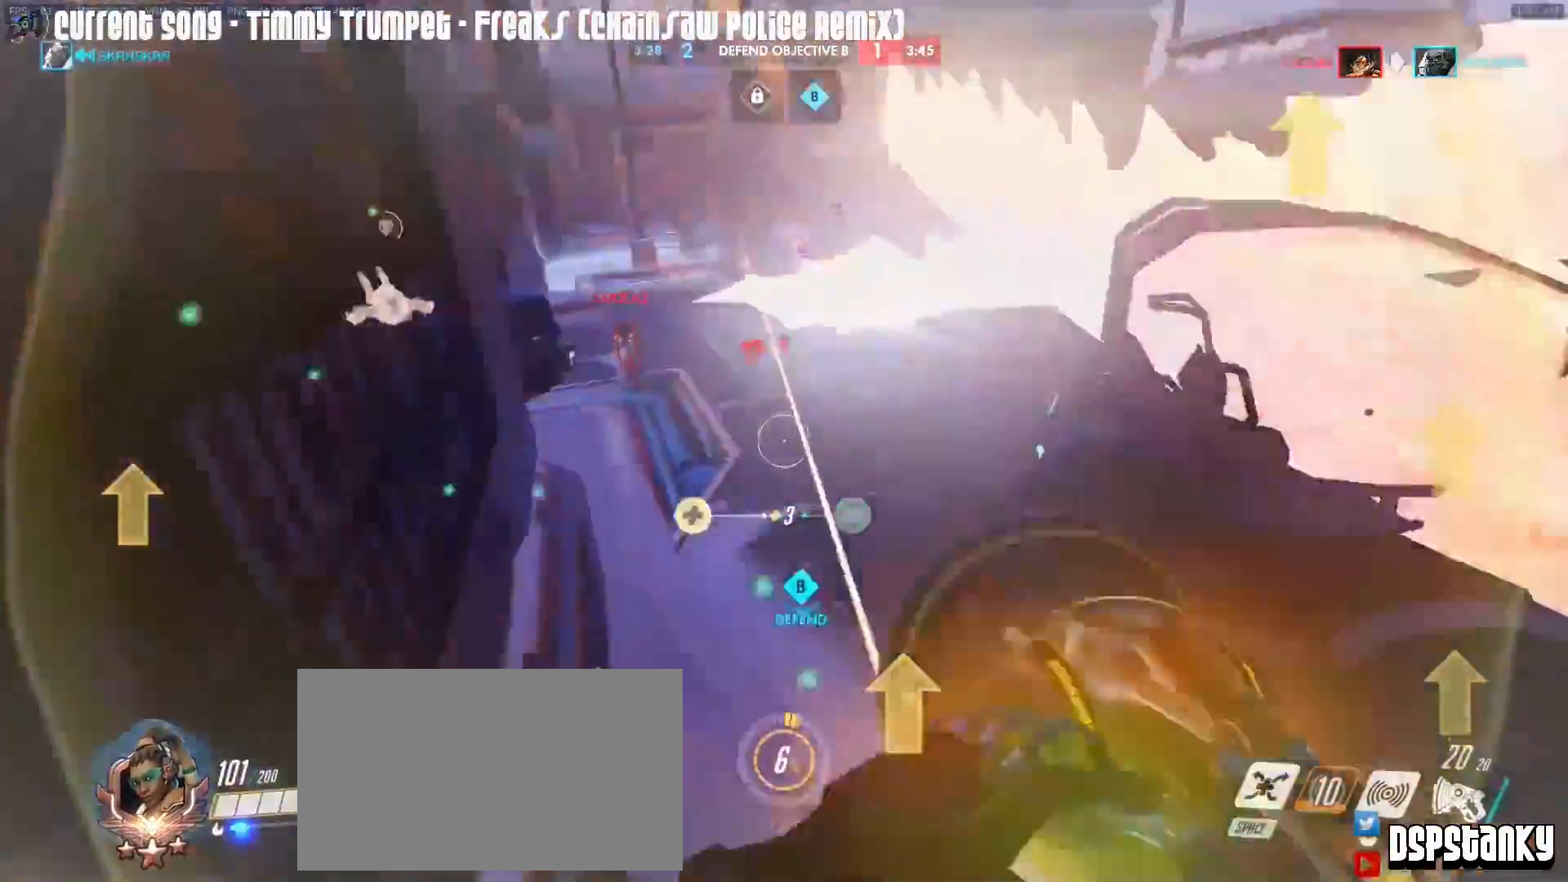
{"keys": ["d", "space"], "mouse": ["left"], "events": [[33, "mouse_left", "down"], [100, "s", "up"], [233, "d", "down"], [467, "space", "down"]]}
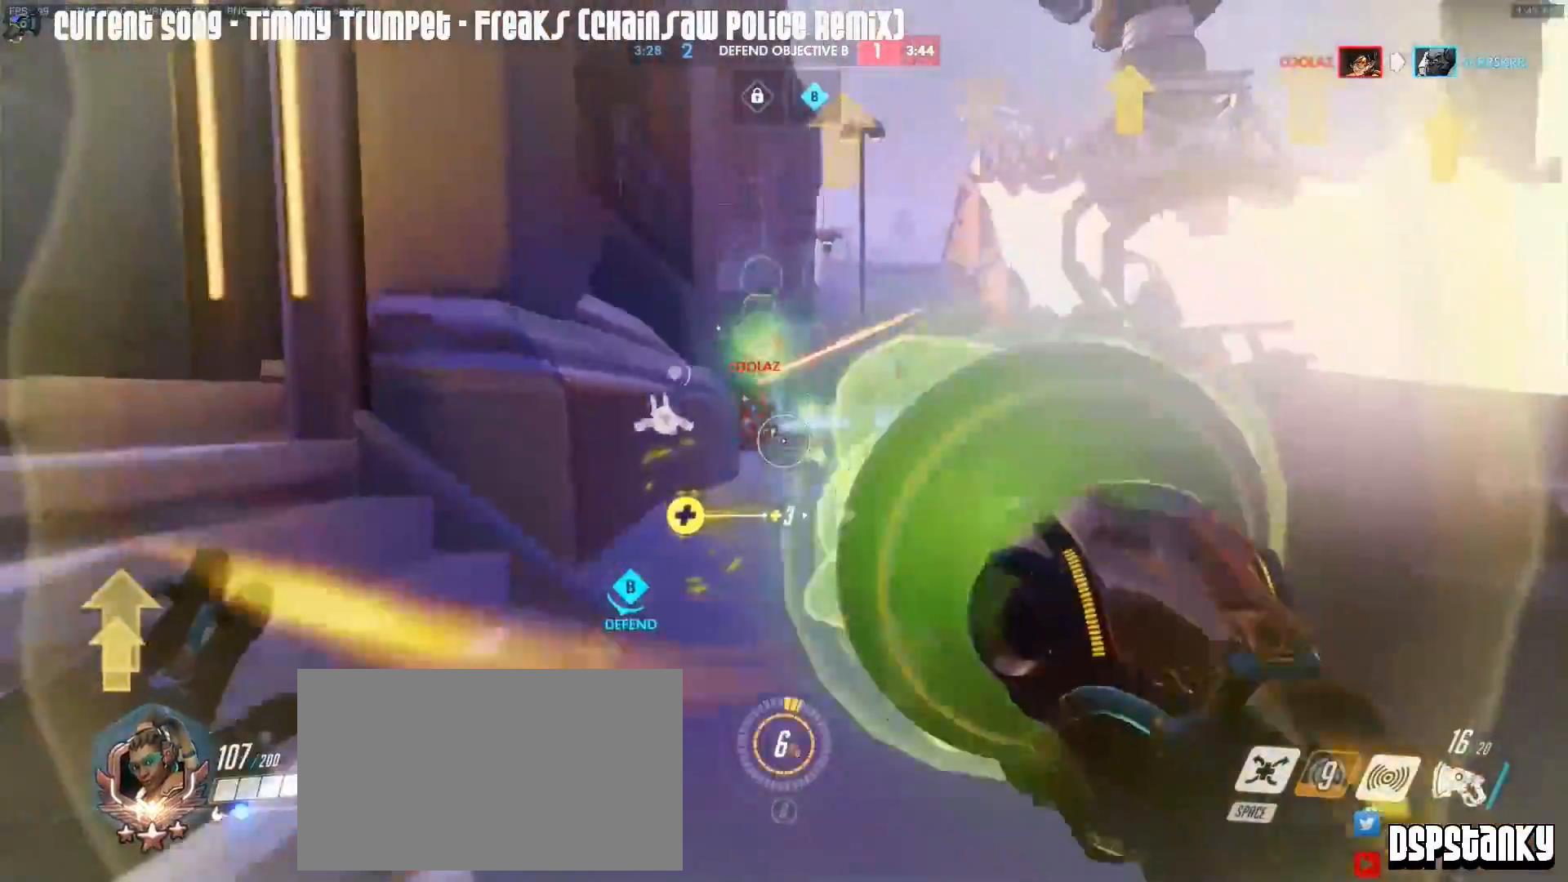
{"keys": ["d", "s"], "mouse": ["left"], "events": [[67, "space", "up"], [117, "s", "down"], [200, "s", "up"], [300, "s", "down"]]}
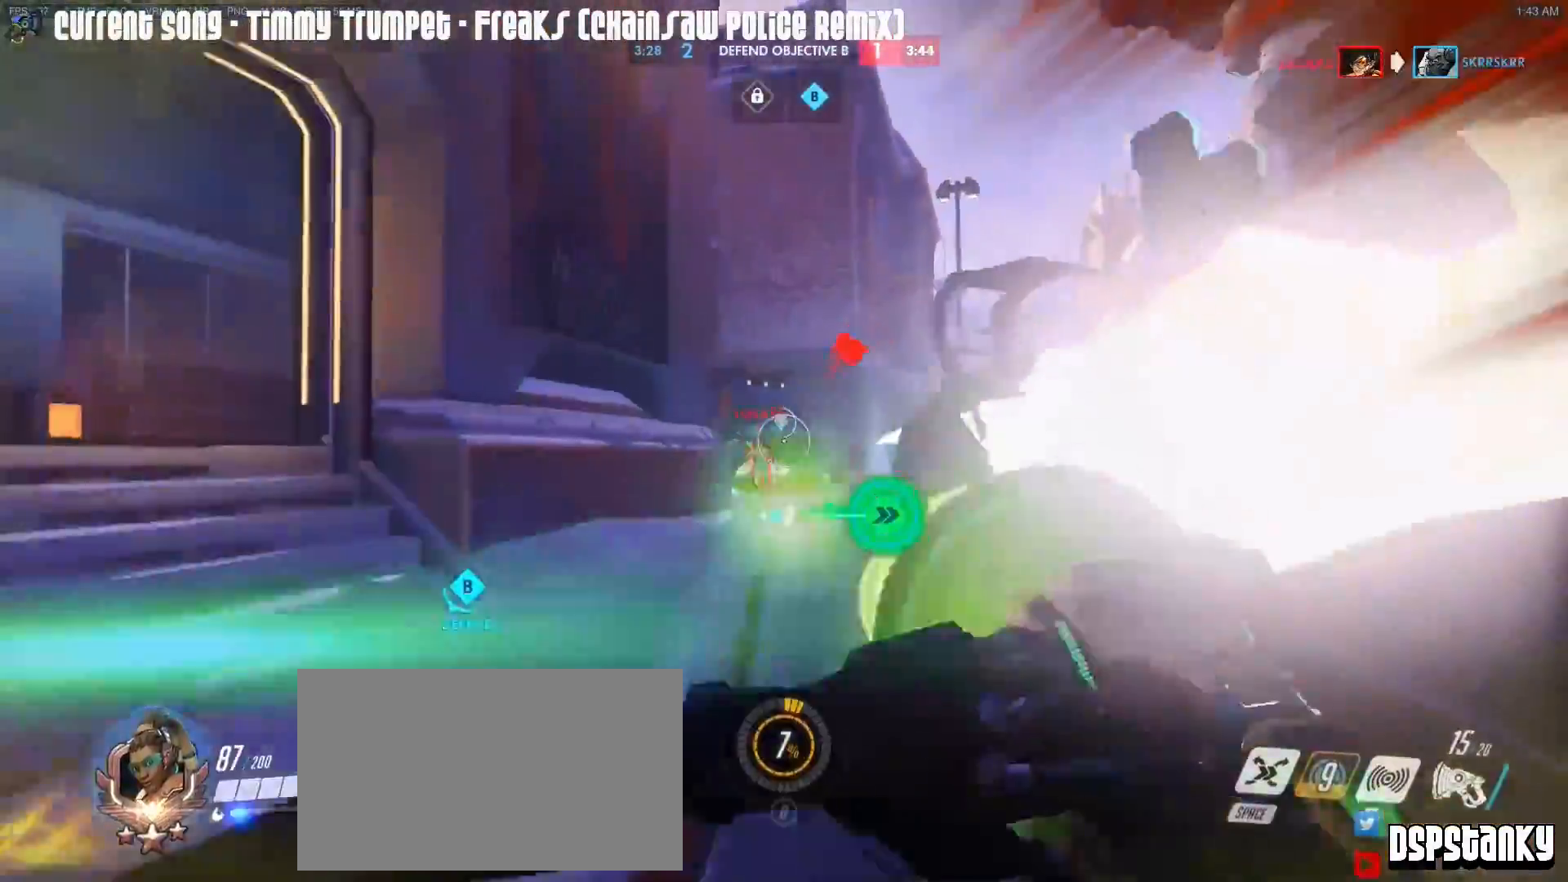
{"keys": ["a", "r"], "mouse": ["right"]}
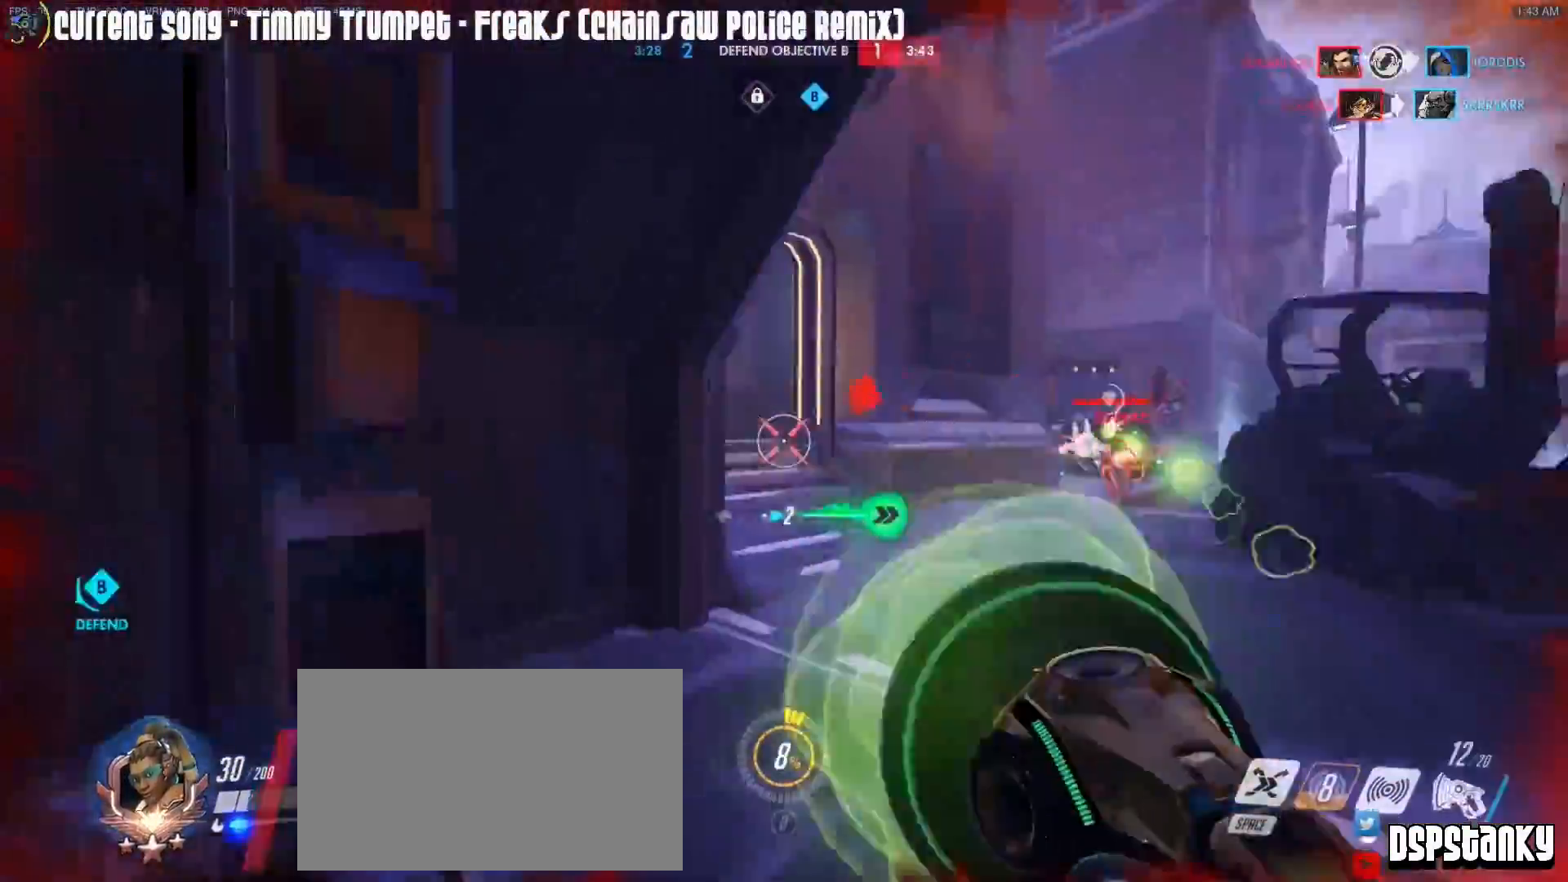
{"keys": ["w"], "mouse": [], "events": [[50, "mouse_right", "up"], [50, "r", "up"], [100, "mouse_right", "down"], [133, "mouse_right", "up"], [233, "mouse_right", "down"], [233, "w", "down"], [417, "a", "up"], [467, "mouse_right", "up"]]}
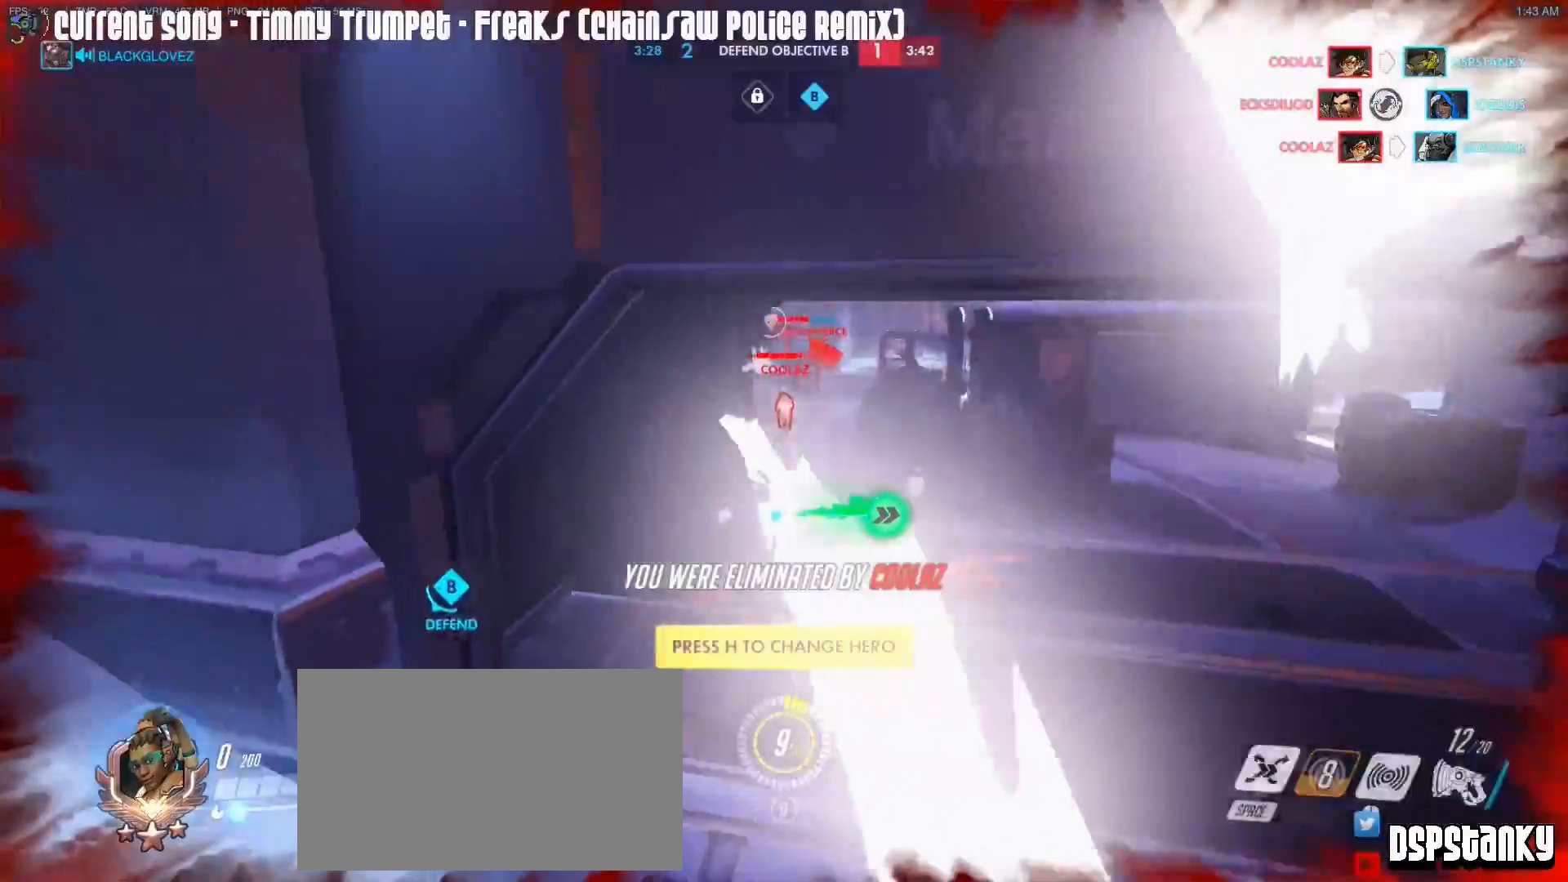
{"keys": [], "mouse": [], "events": [[67, "w", "up"]]}
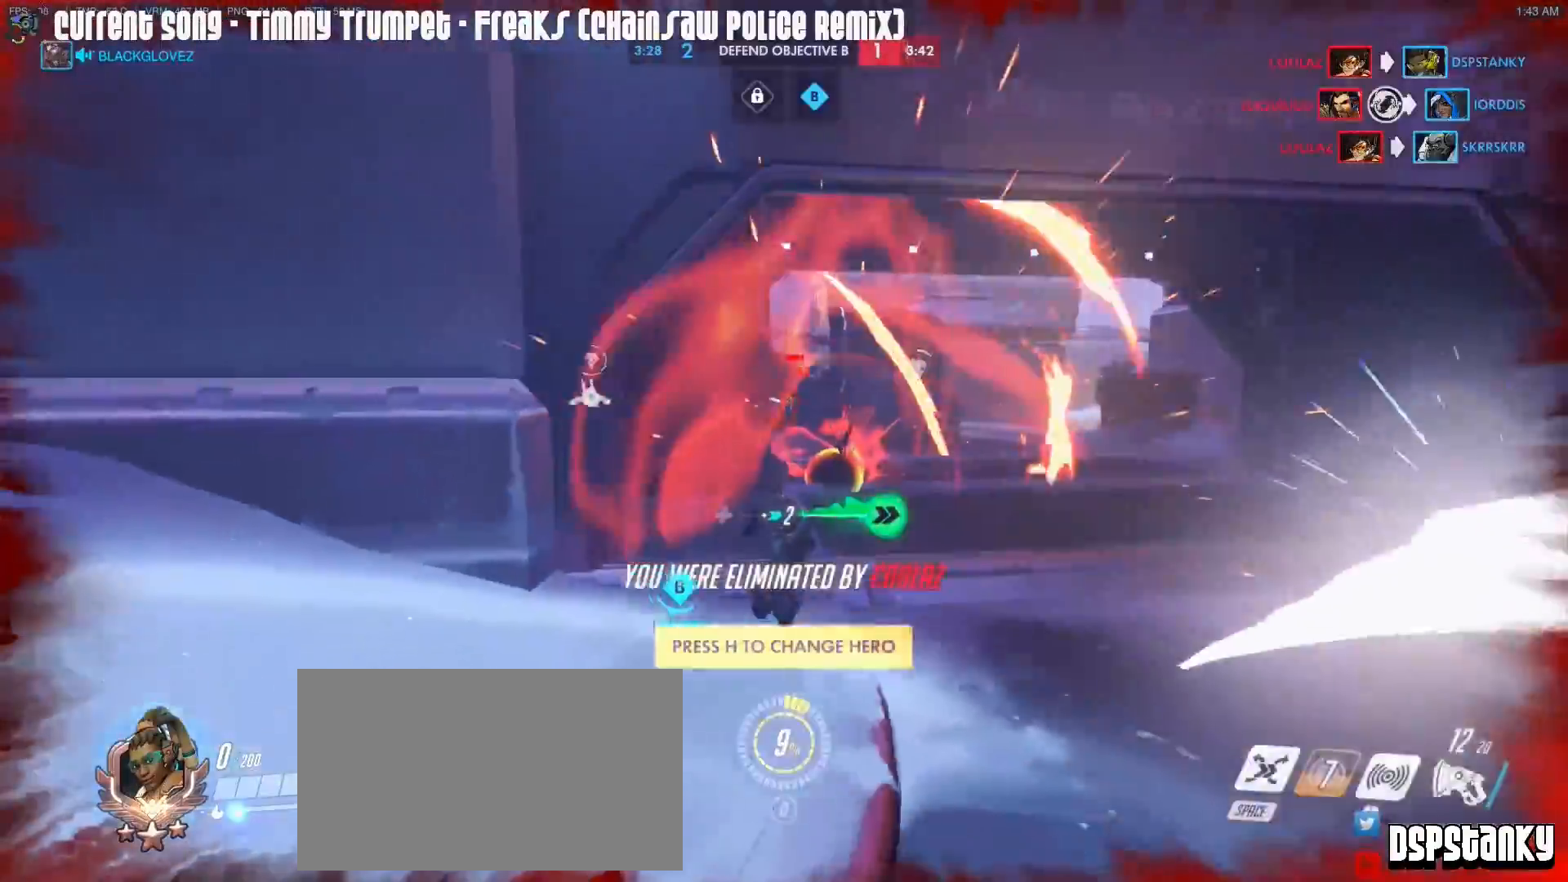
{"keys": [], "mouse": [], "events": []}
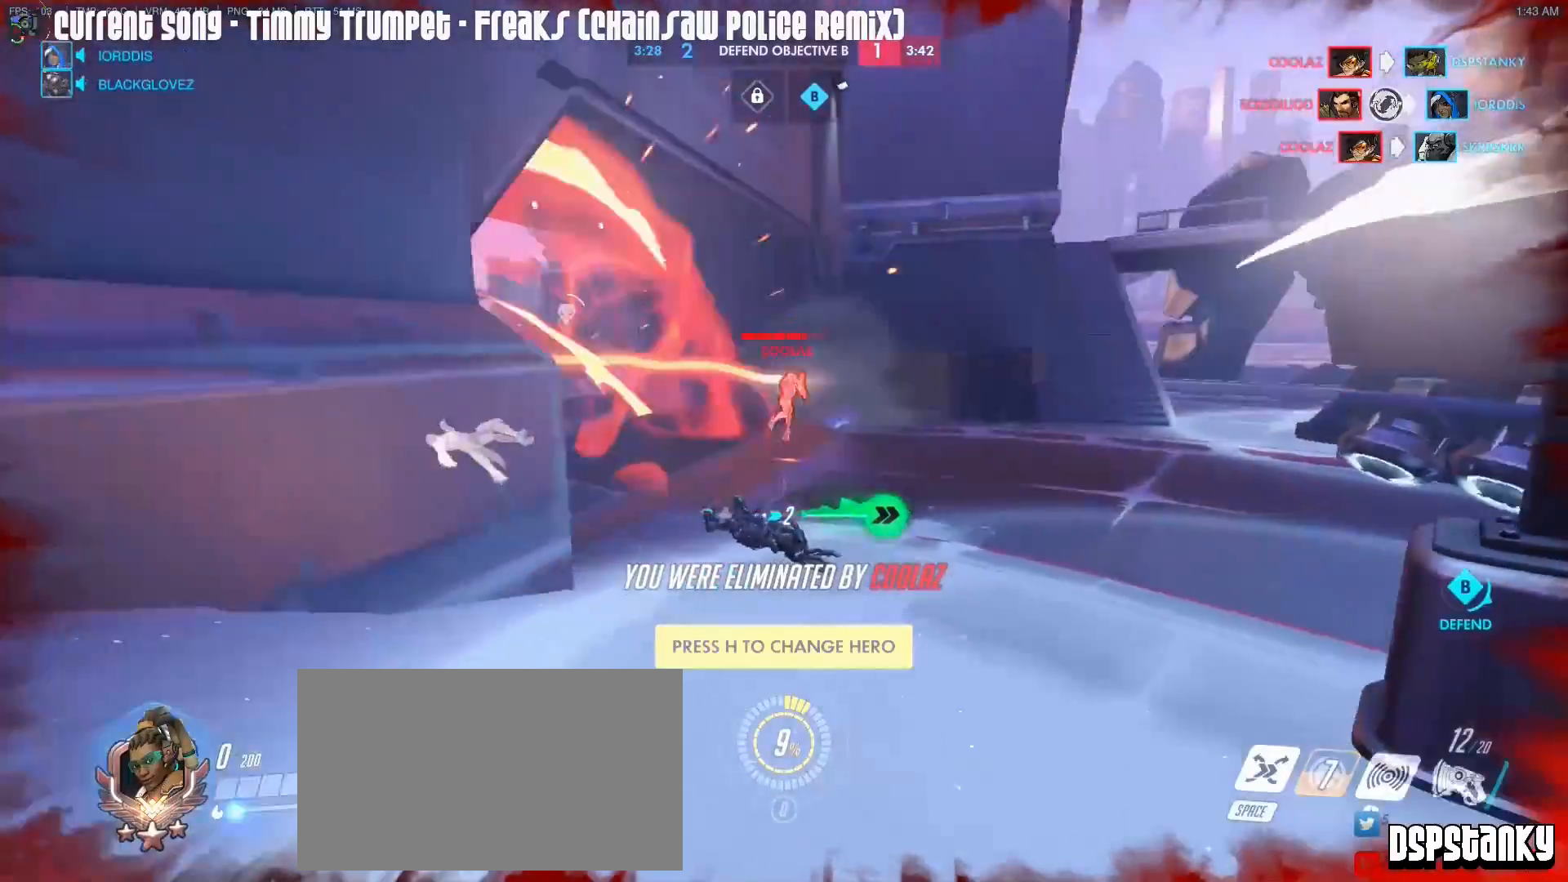
{"keys": ["caps_lock"], "mouse": [], "events": [[467, "caps_lock", "down"]]}
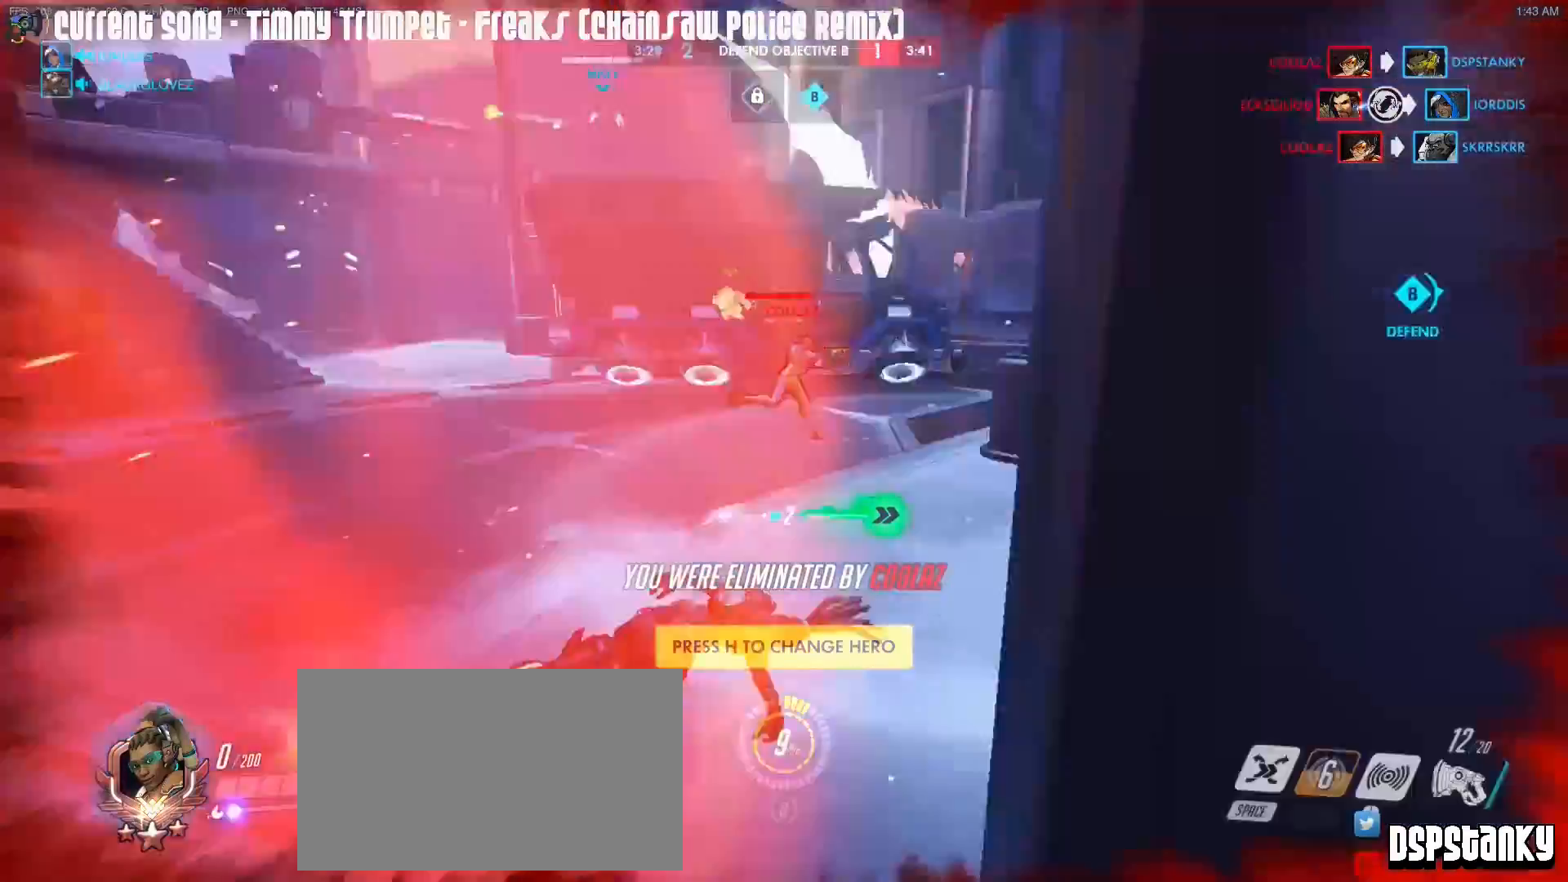
{"keys": ["caps_lock"], "mouse": [], "events": []}
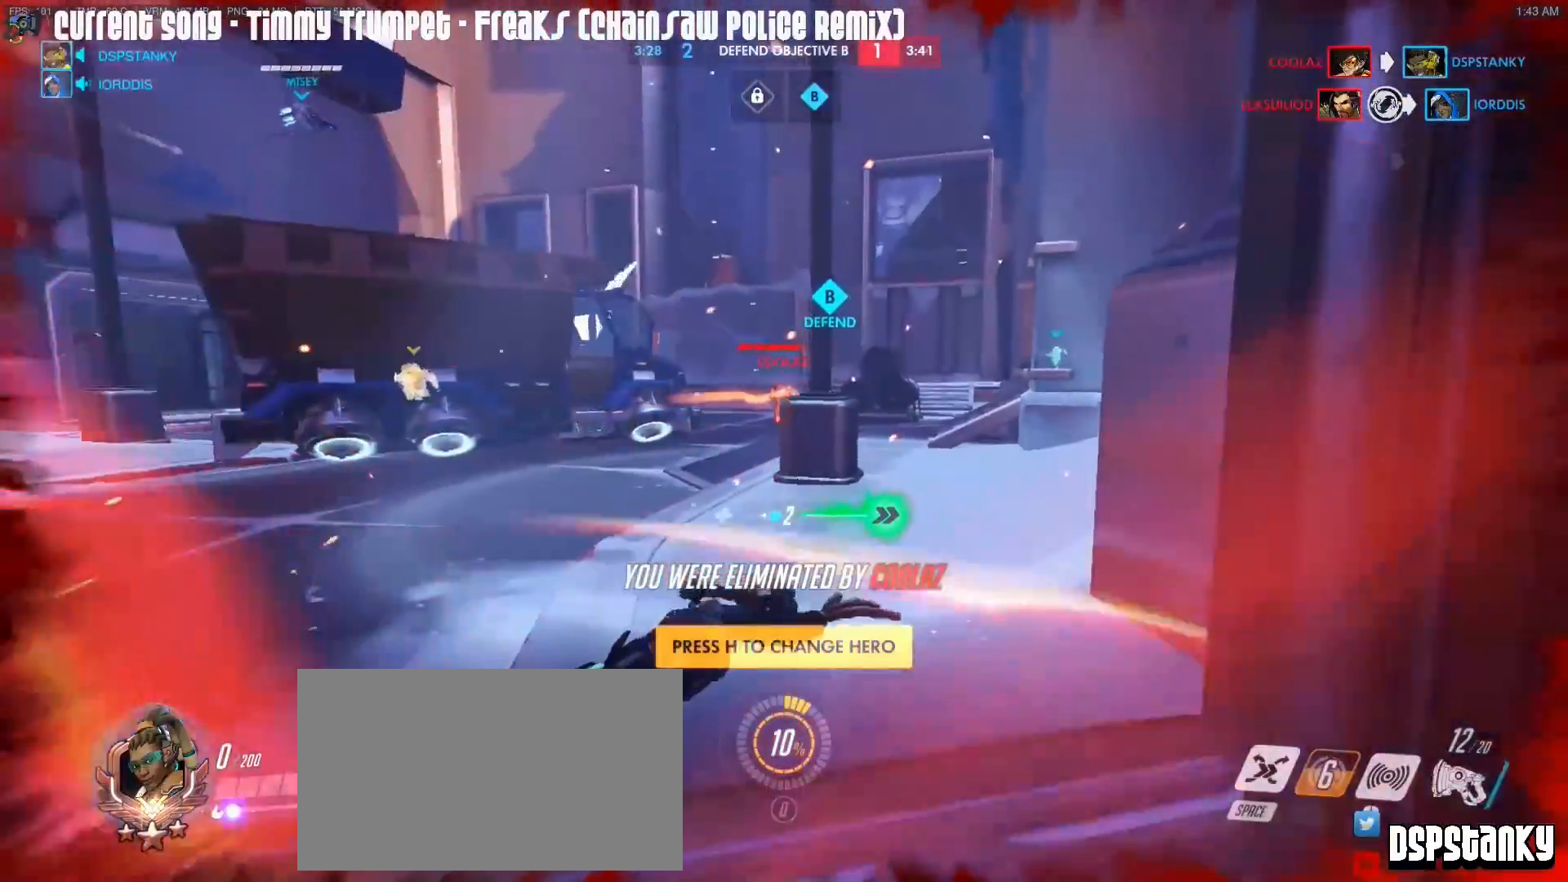
{"keys": ["caps_lock", "r", "space", "w"], "mouse": ["left", "right"], "events": [[400, "w", "down"], [450, "mouse_left", "down"], [450, "mouse_right", "down"], [450, "r", "down"], [450, "space", "down"]]}
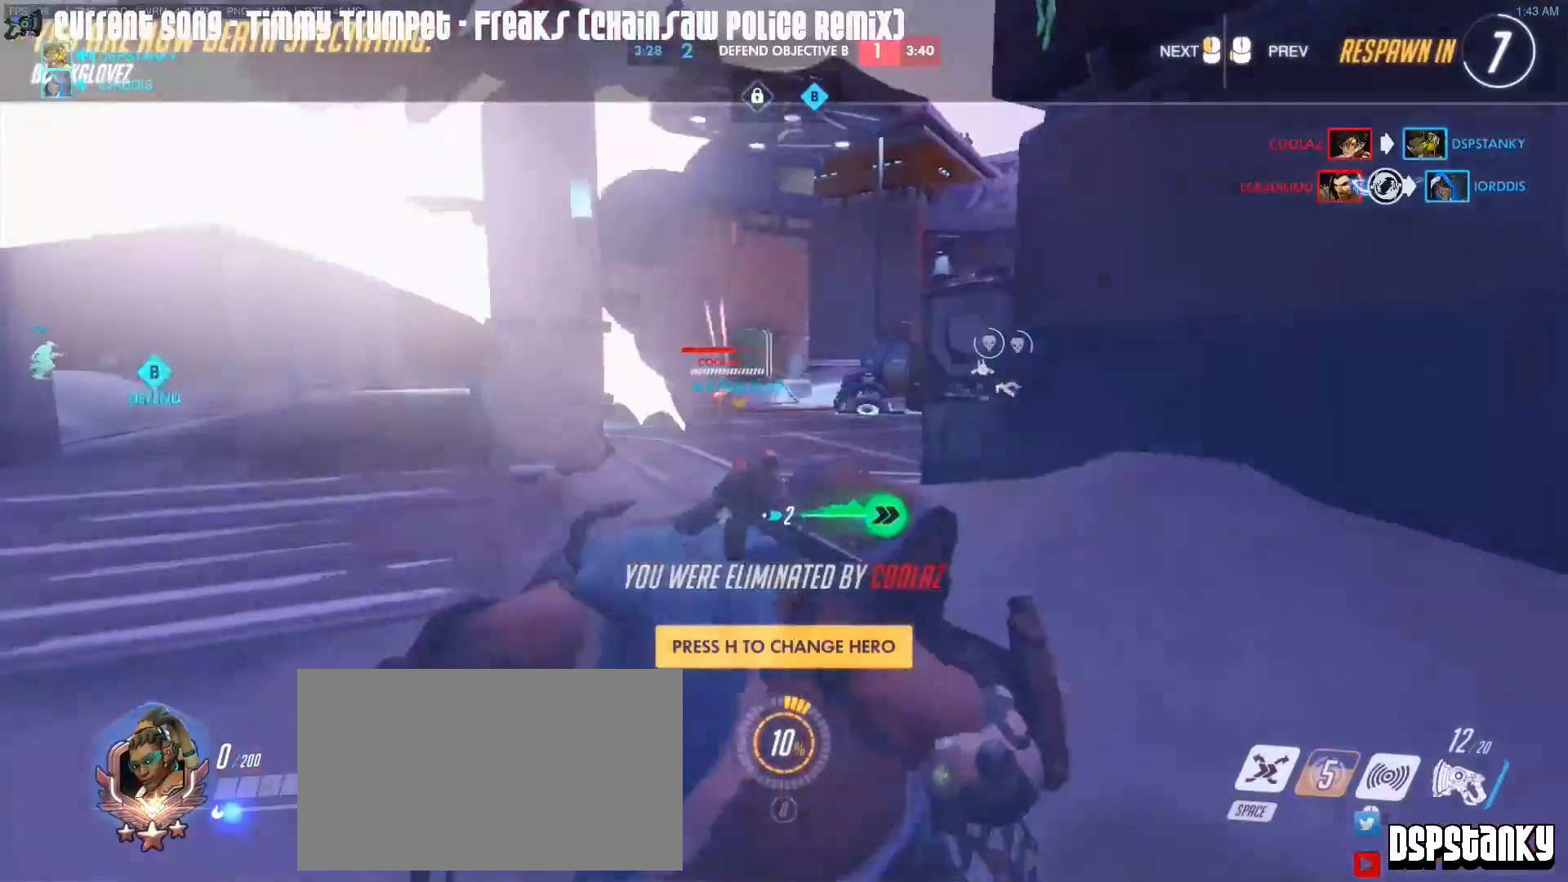
{"keys": ["caps_lock", "w"], "mouse": ["left"], "events": [[50, "mouse_left", "up"], [50, "r", "up"], [50, "space", "up"], [100, "mouse_right", "up"], [467, "mouse_left", "down"]]}
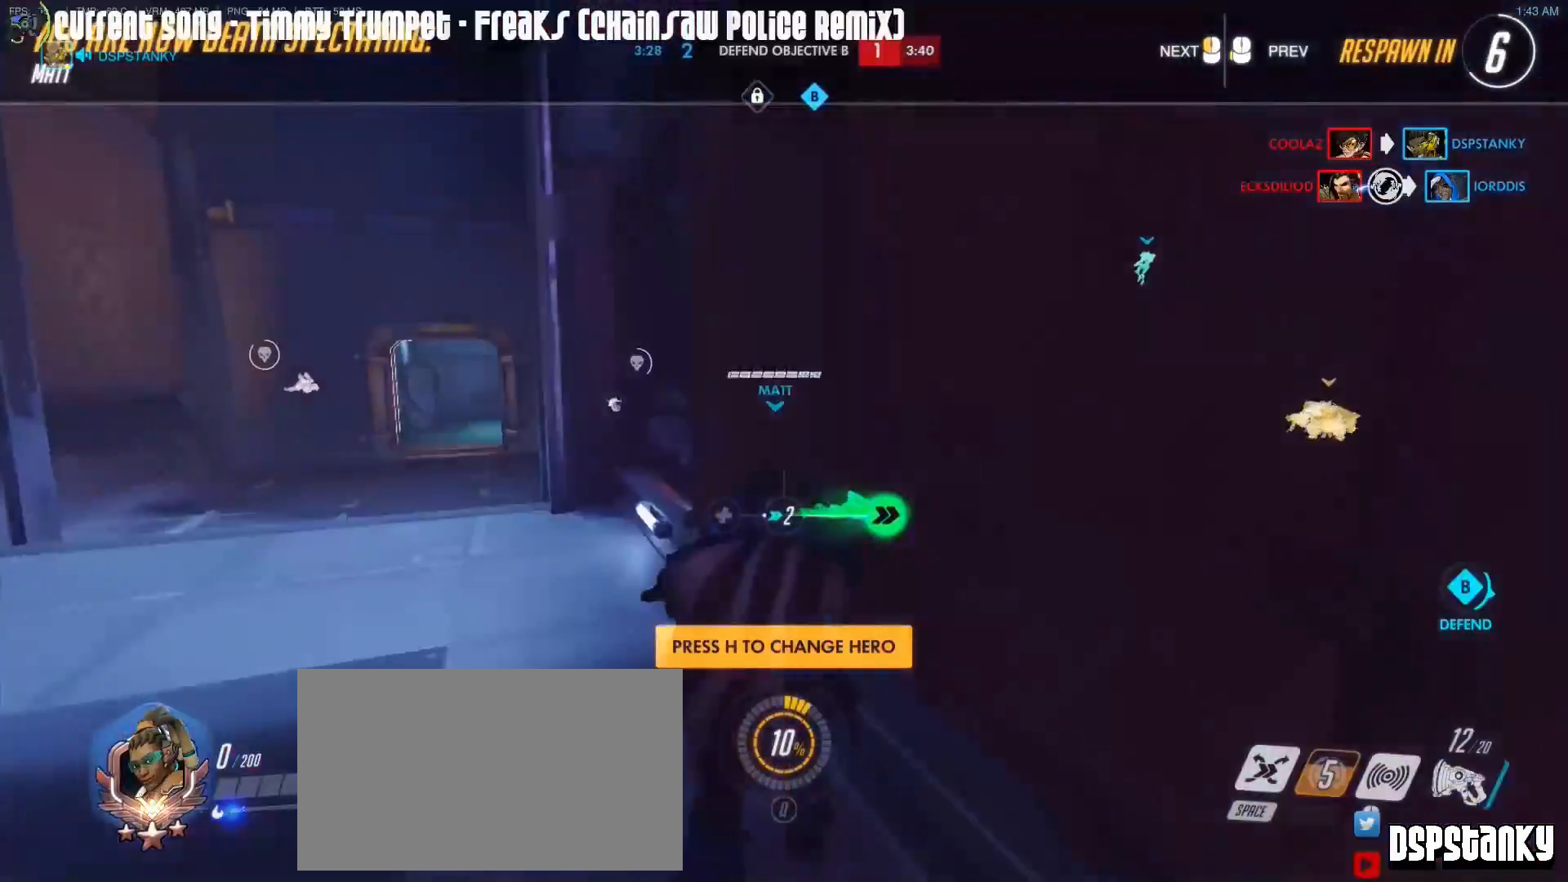
{"keys": ["caps_lock", "w"], "mouse": [], "events": [[67, "mouse_left", "up"], [300, "mouse_left", "down"], [383, "mouse_left", "up"]]}
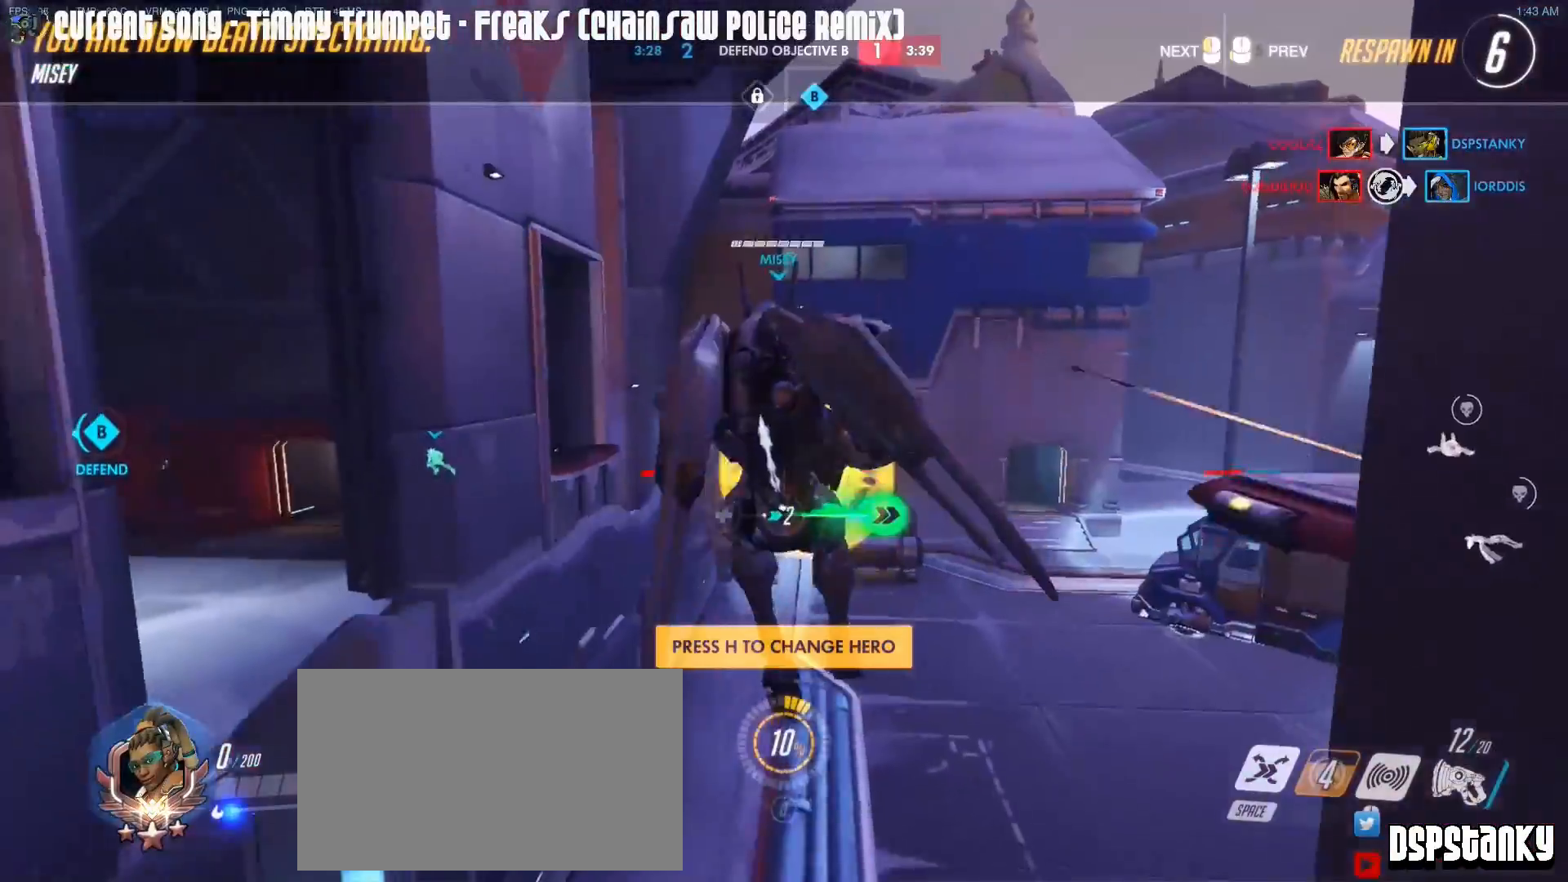
{"keys": ["caps_lock", "w"], "mouse": [], "events": [[167, "mouse_left", "down"], [317, "mouse_left", "up"]]}
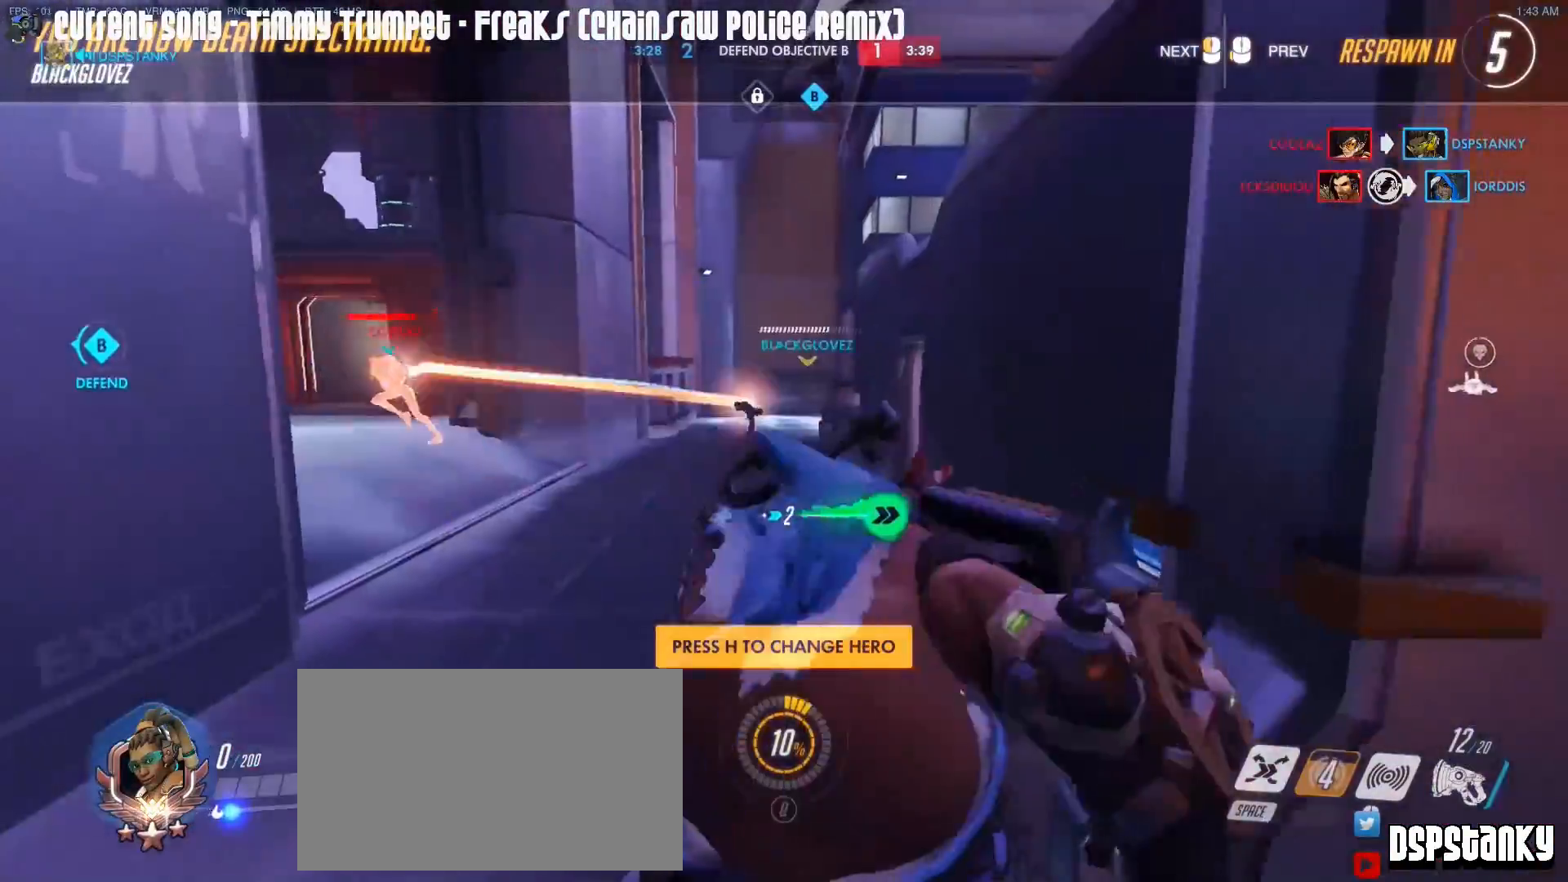
{"keys": ["caps_lock", "w"], "mouse": ["left"], "events": [[100, "mouse_left", "down"], [233, "mouse_left", "up"], [467, "mouse_left", "down"]]}